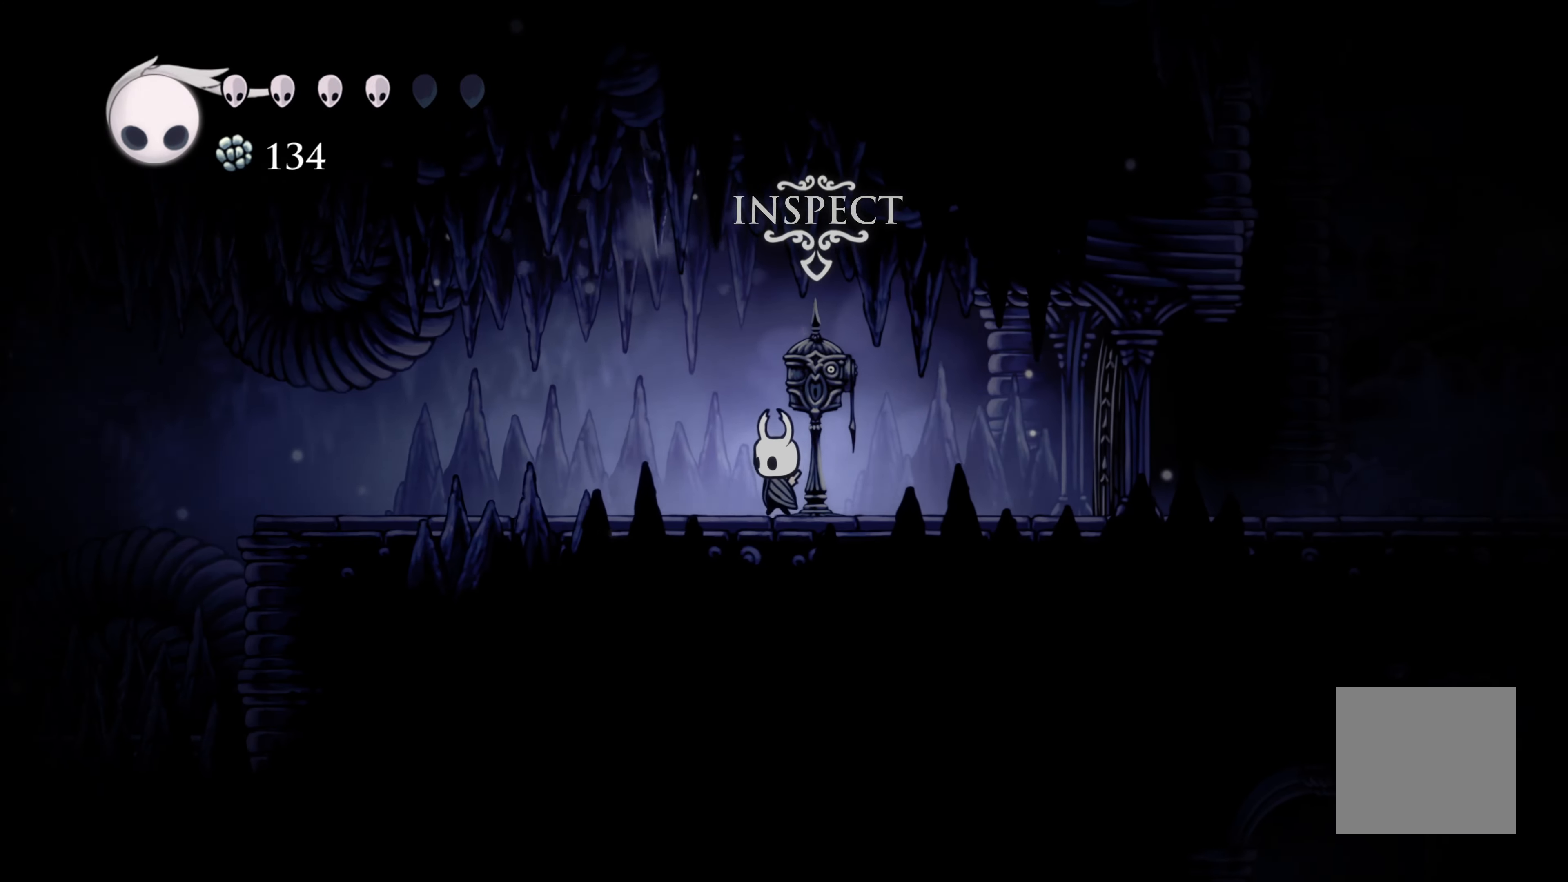
Gameplay with a controller (Xbox layout); each line is a JSON object with the inputs held at the frame after it. "events" lists button and stick changes between this image and that frame as [ms after this image, input, new state], when the widget could be followed in between. Not read: L3.
{"buttons": [], "left_stick": "center", "right_stick": "center", "events": [[116, "left_stick", "center"]]}
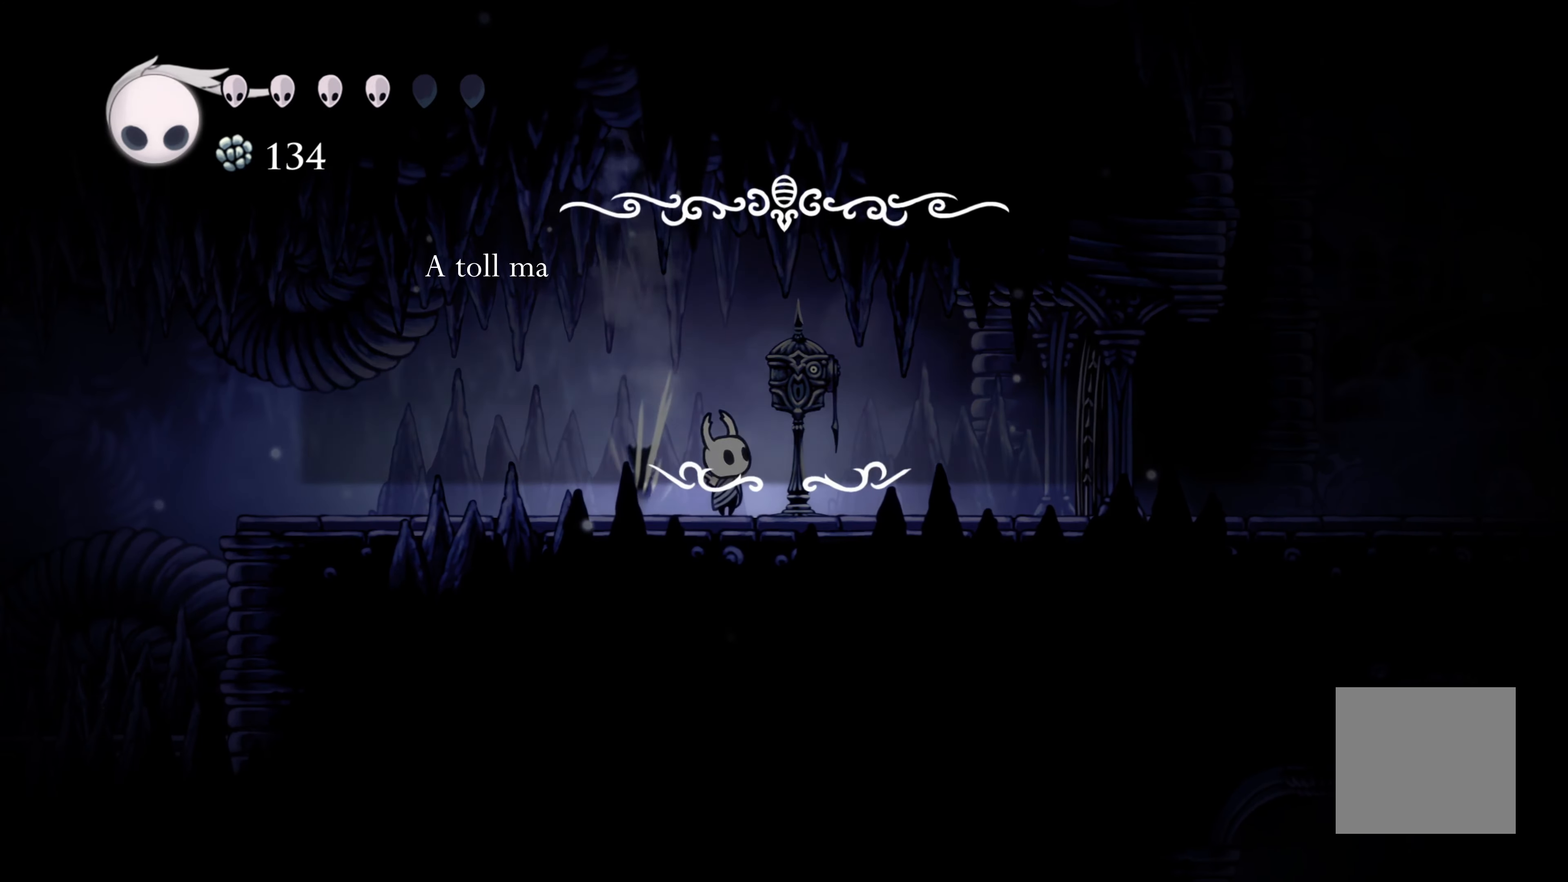
{"buttons": [], "left_stick": "center", "right_stick": "center", "events": [[16, "left_stick", "right"], [133, "left_stick", "center"]]}
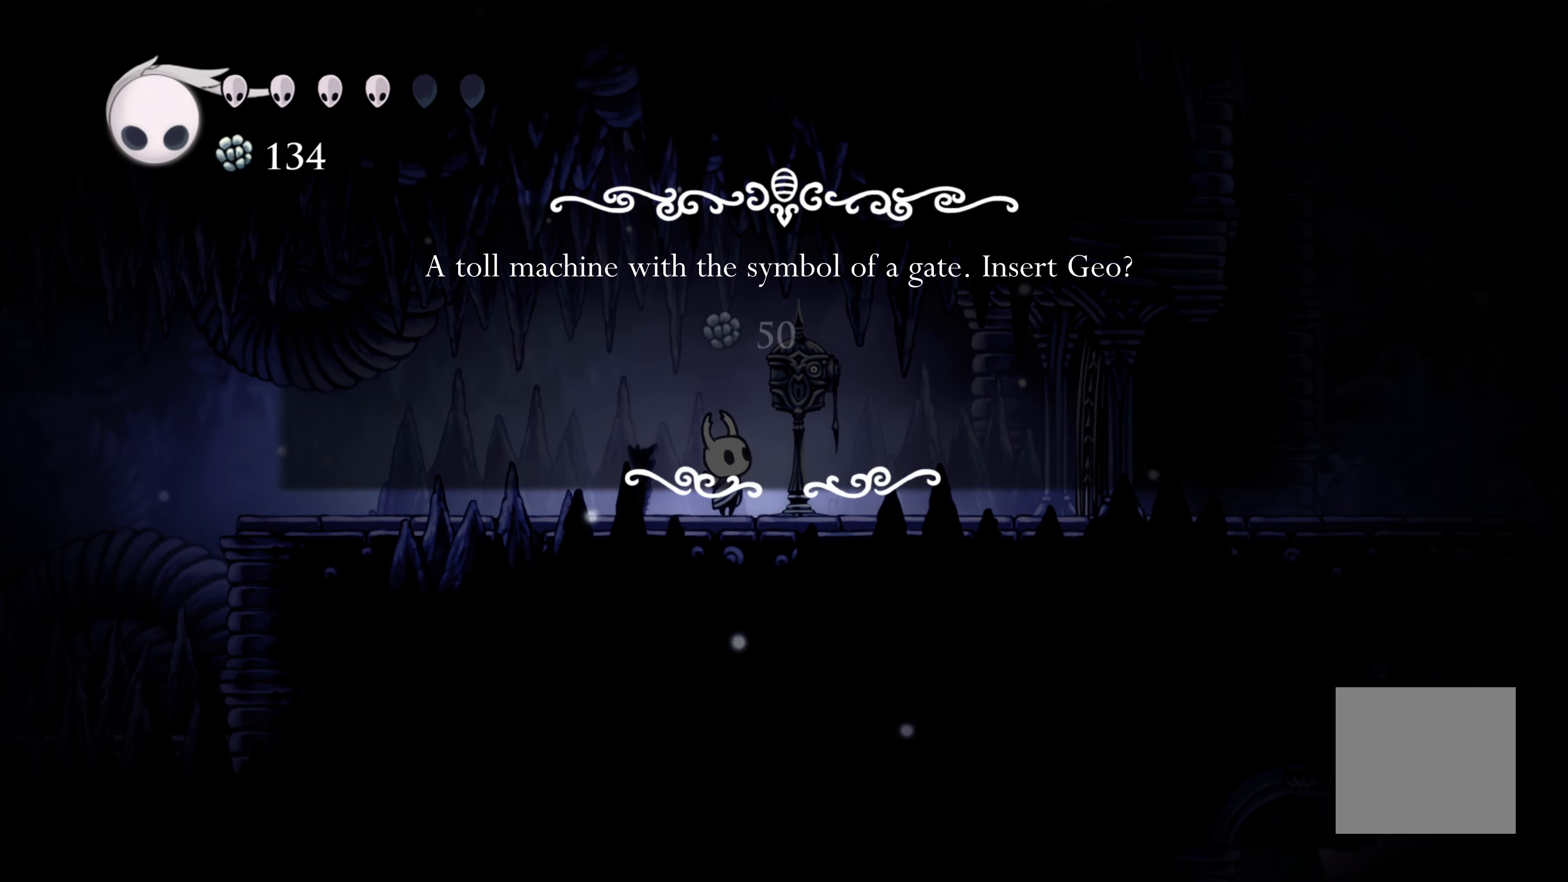
{"buttons": ["DPAD_LEFT"], "left_stick": "center", "right_stick": "center", "events": [[500, "DPAD_LEFT", "down"]]}
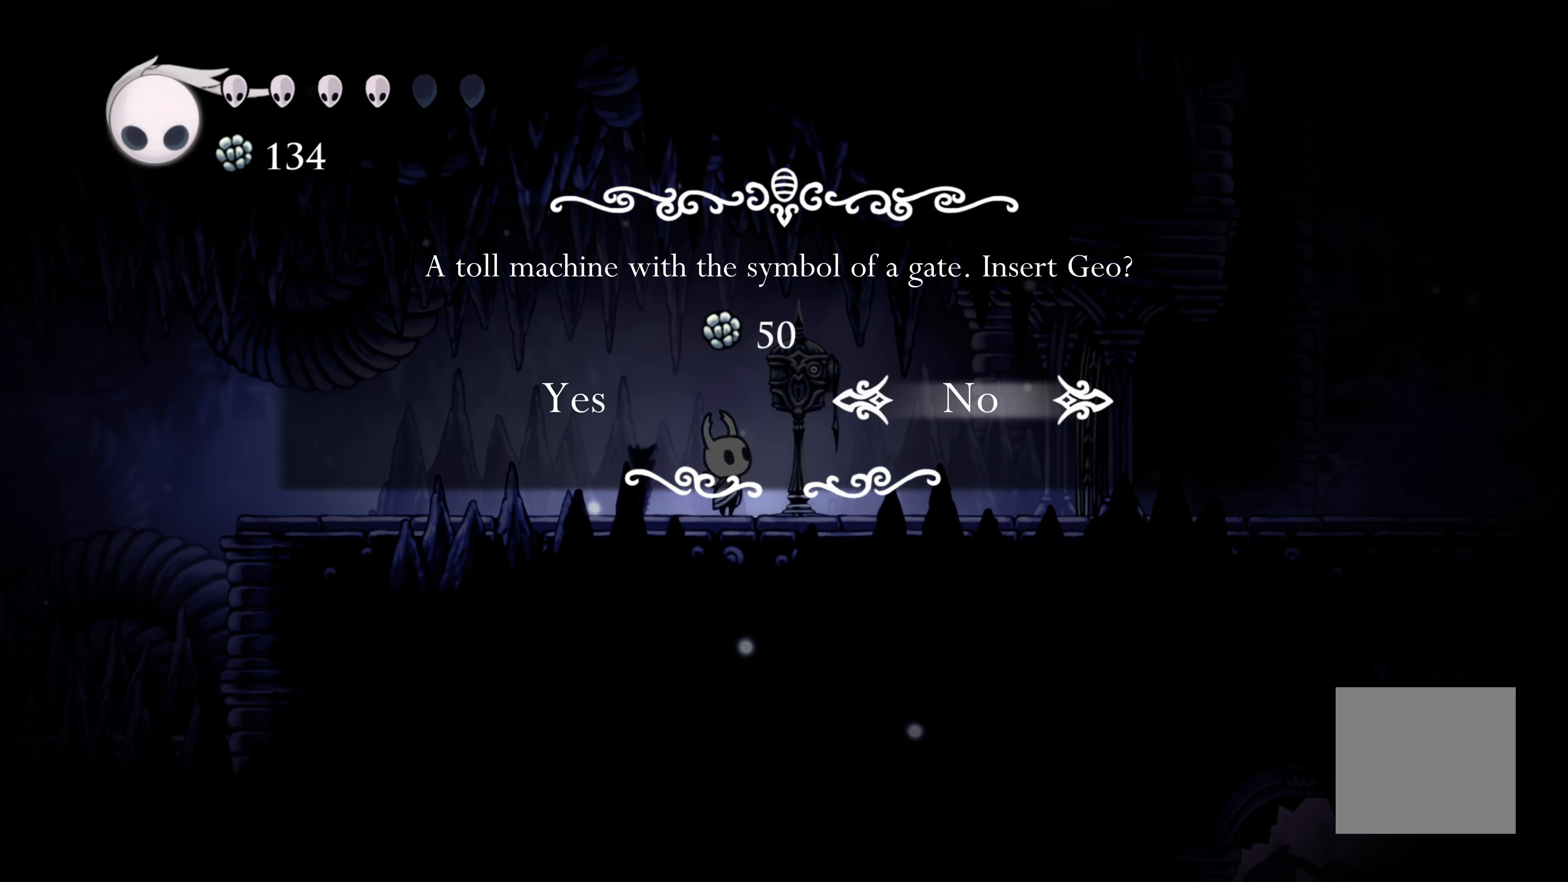
{"buttons": [], "left_stick": "center", "right_stick": "center", "events": [[50, "DPAD_LEFT", "up"], [150, "A", "down"], [250, "A", "up"]]}
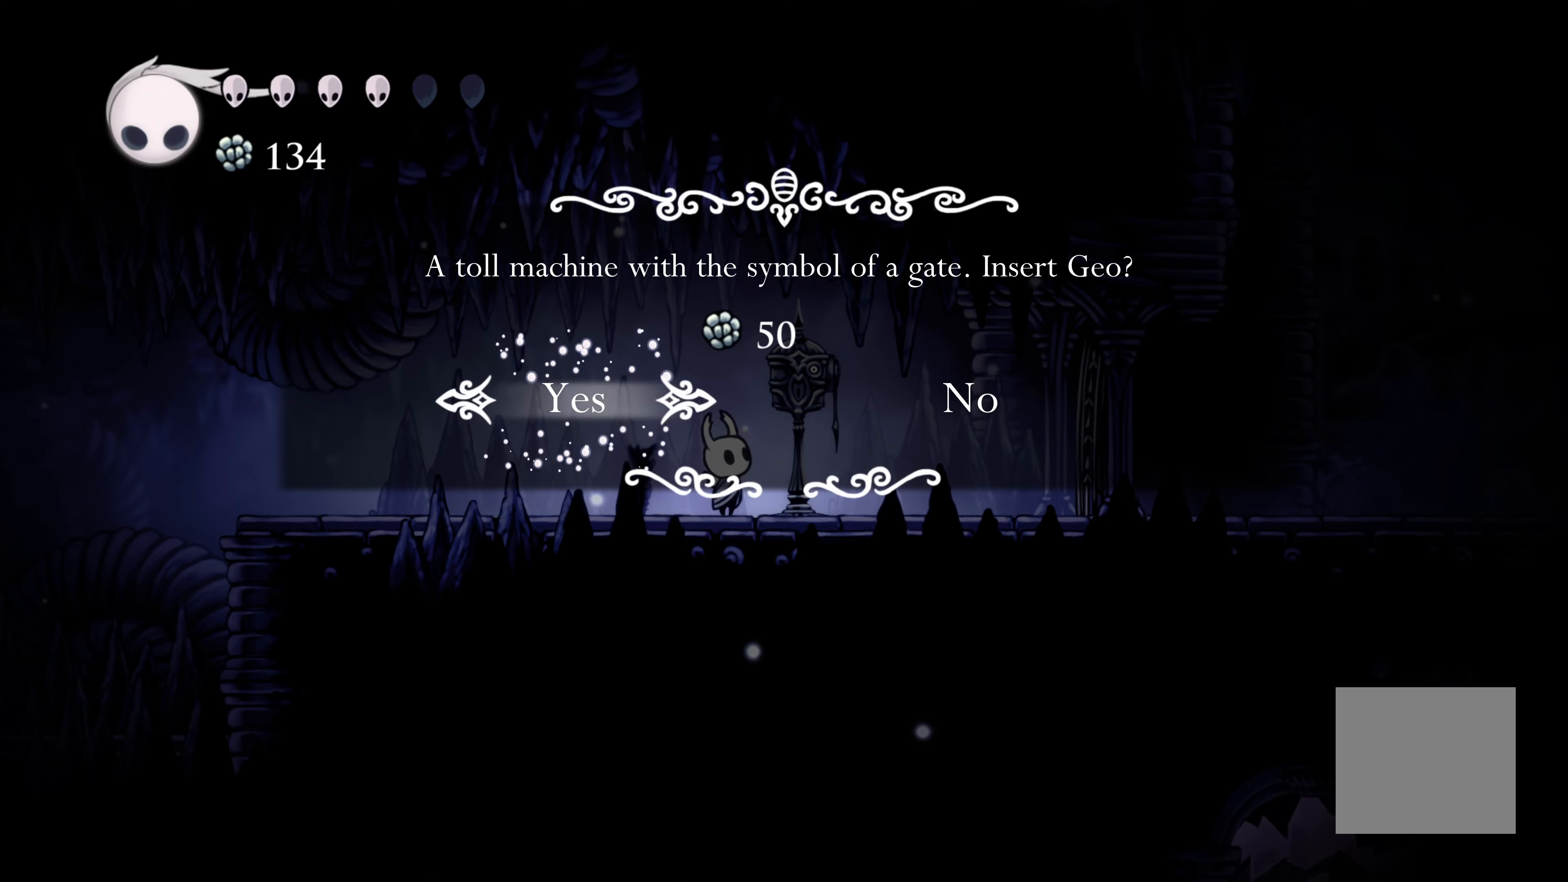
{"buttons": [], "left_stick": "center", "right_stick": "center", "events": []}
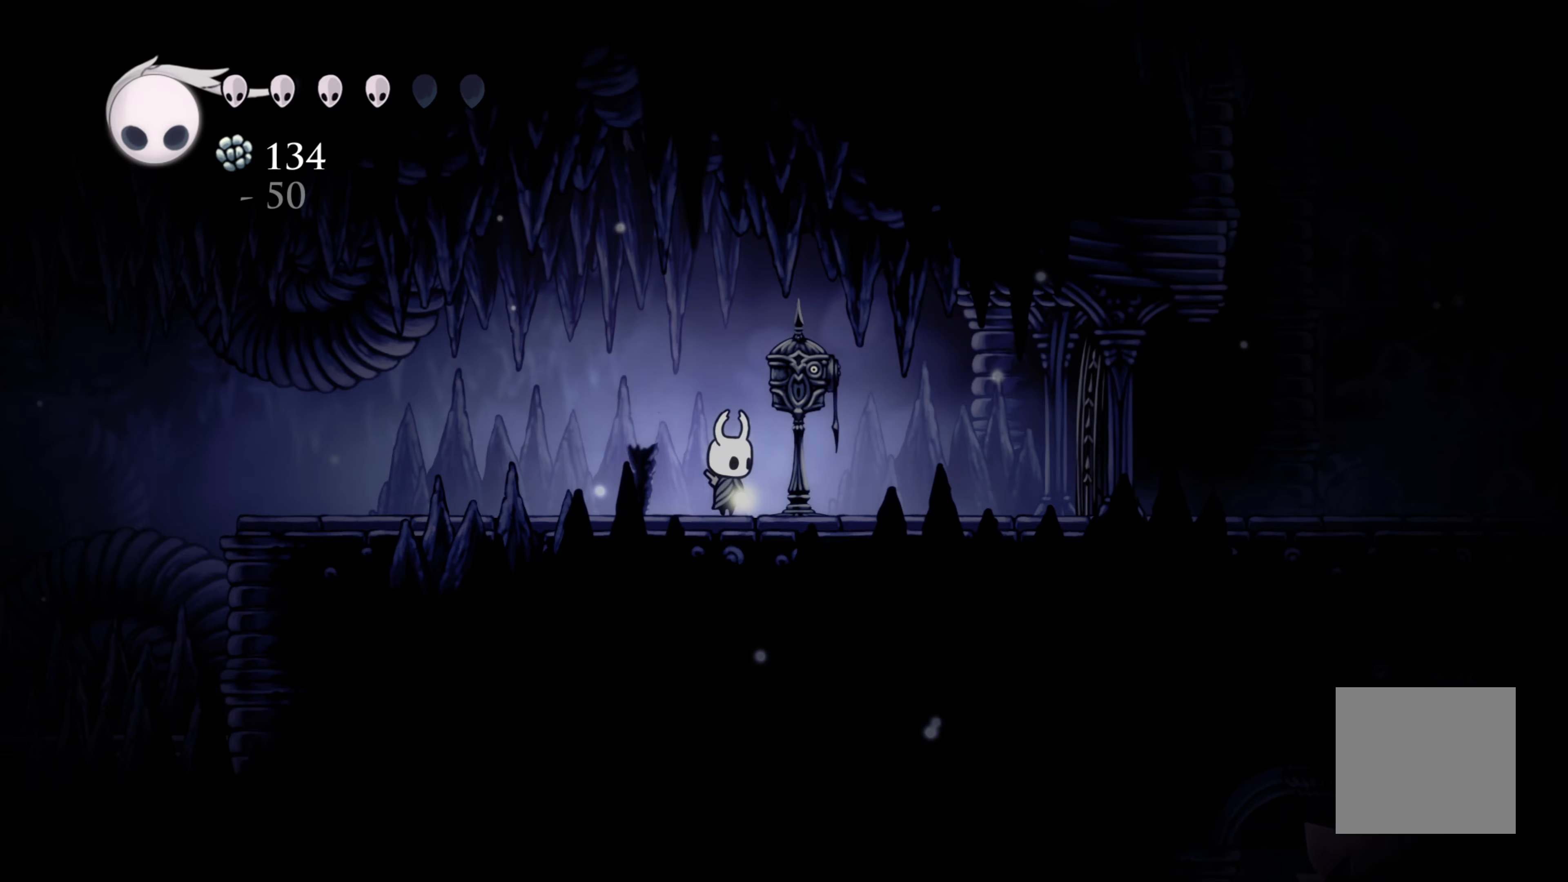
{"buttons": [], "left_stick": "right", "right_stick": "center", "events": [[83, "left_stick", "right"]]}
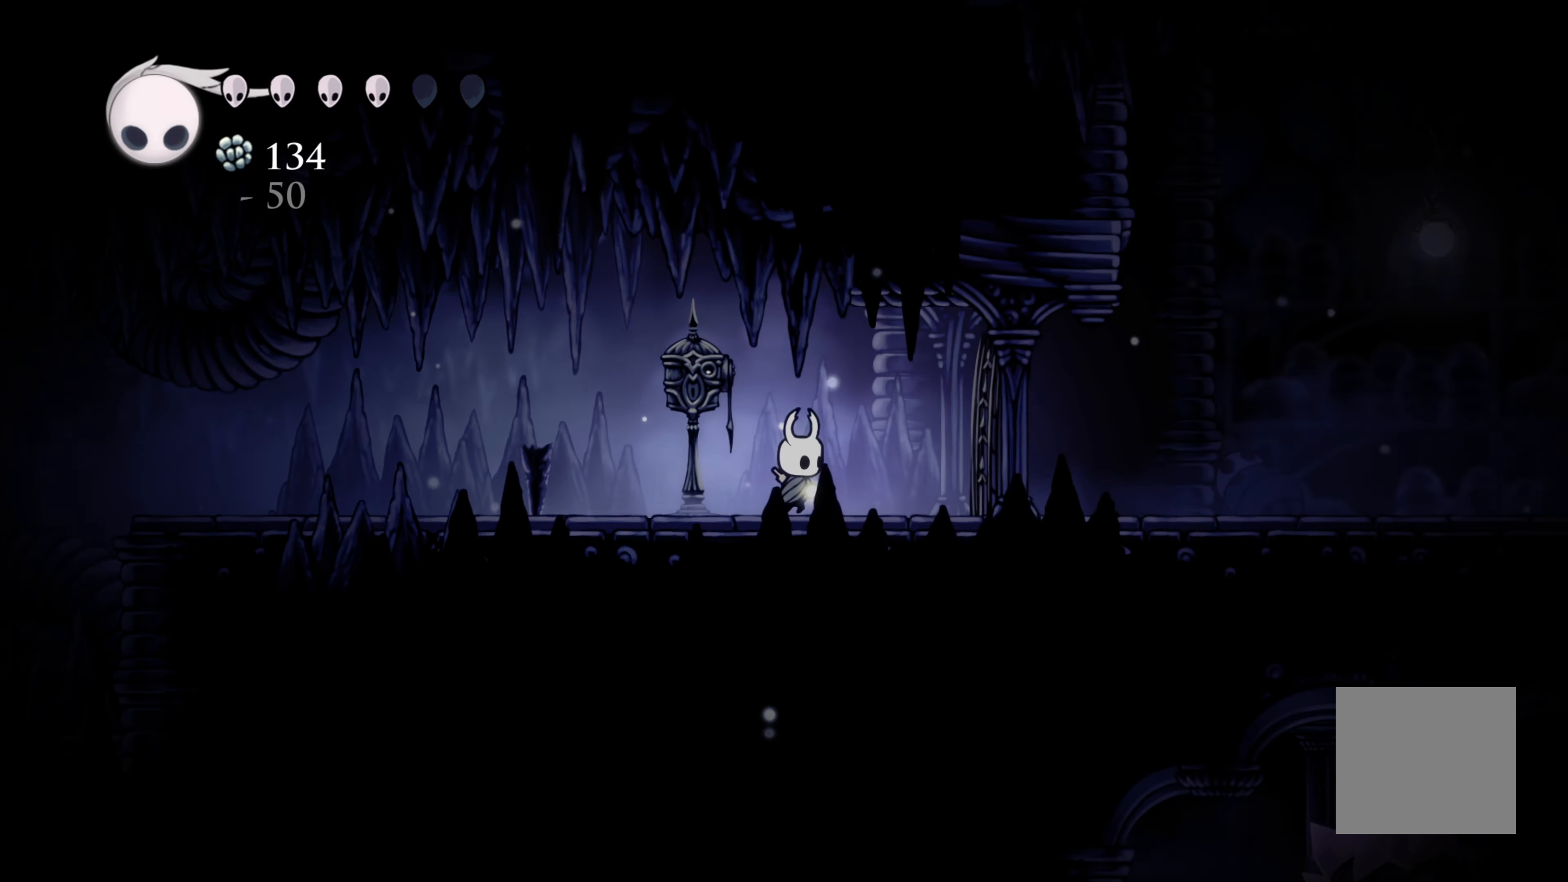
{"buttons": [], "left_stick": "right", "right_stick": "center", "events": []}
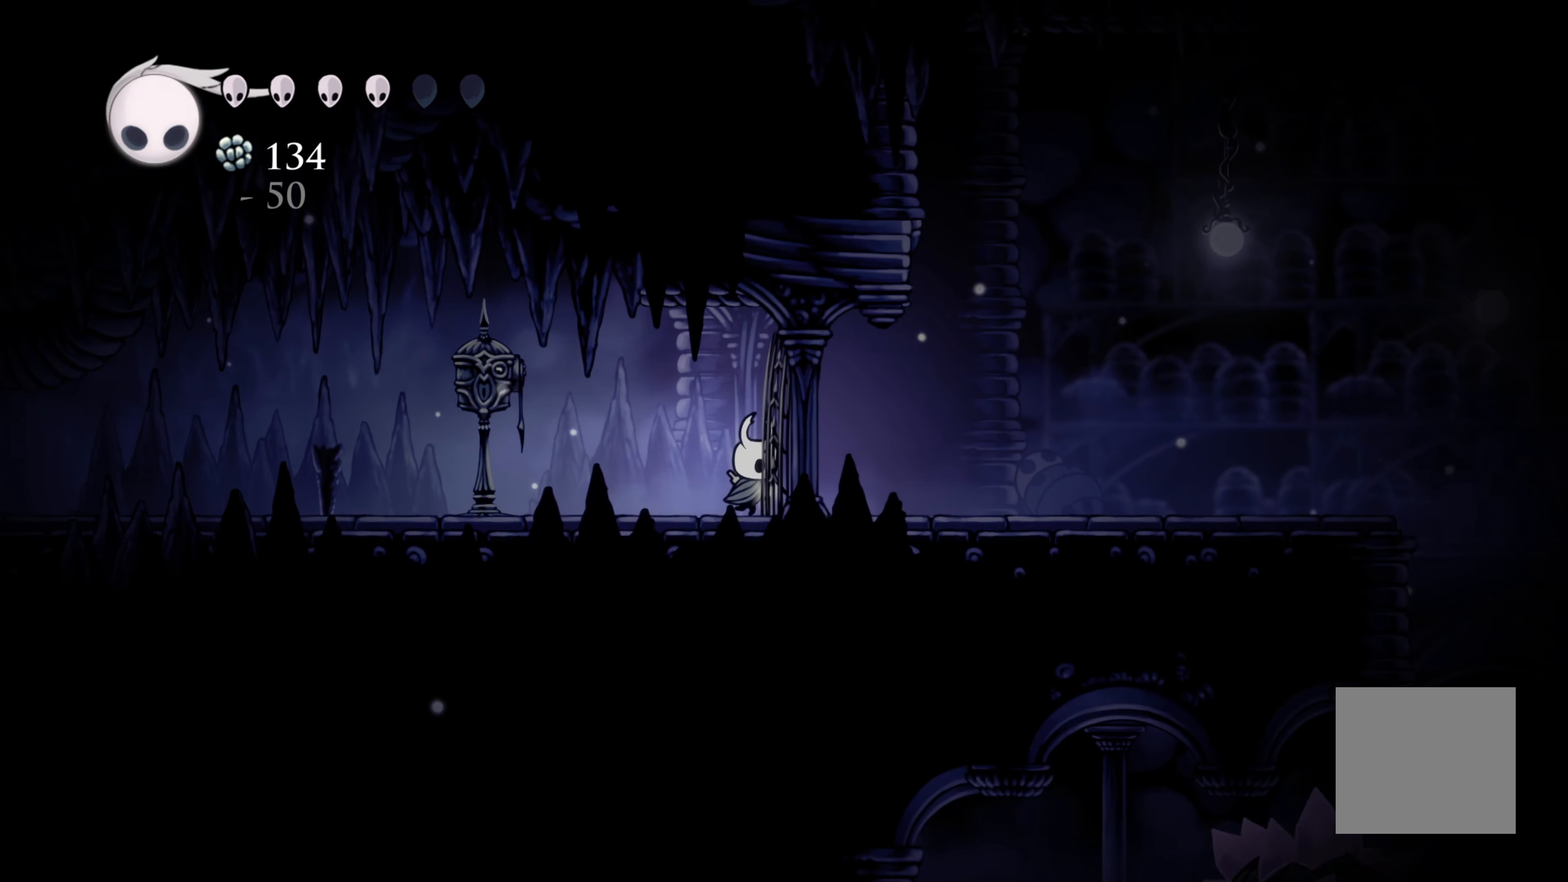
{"buttons": [], "left_stick": "center", "right_stick": "center", "events": [[333, "left_stick", "center"]]}
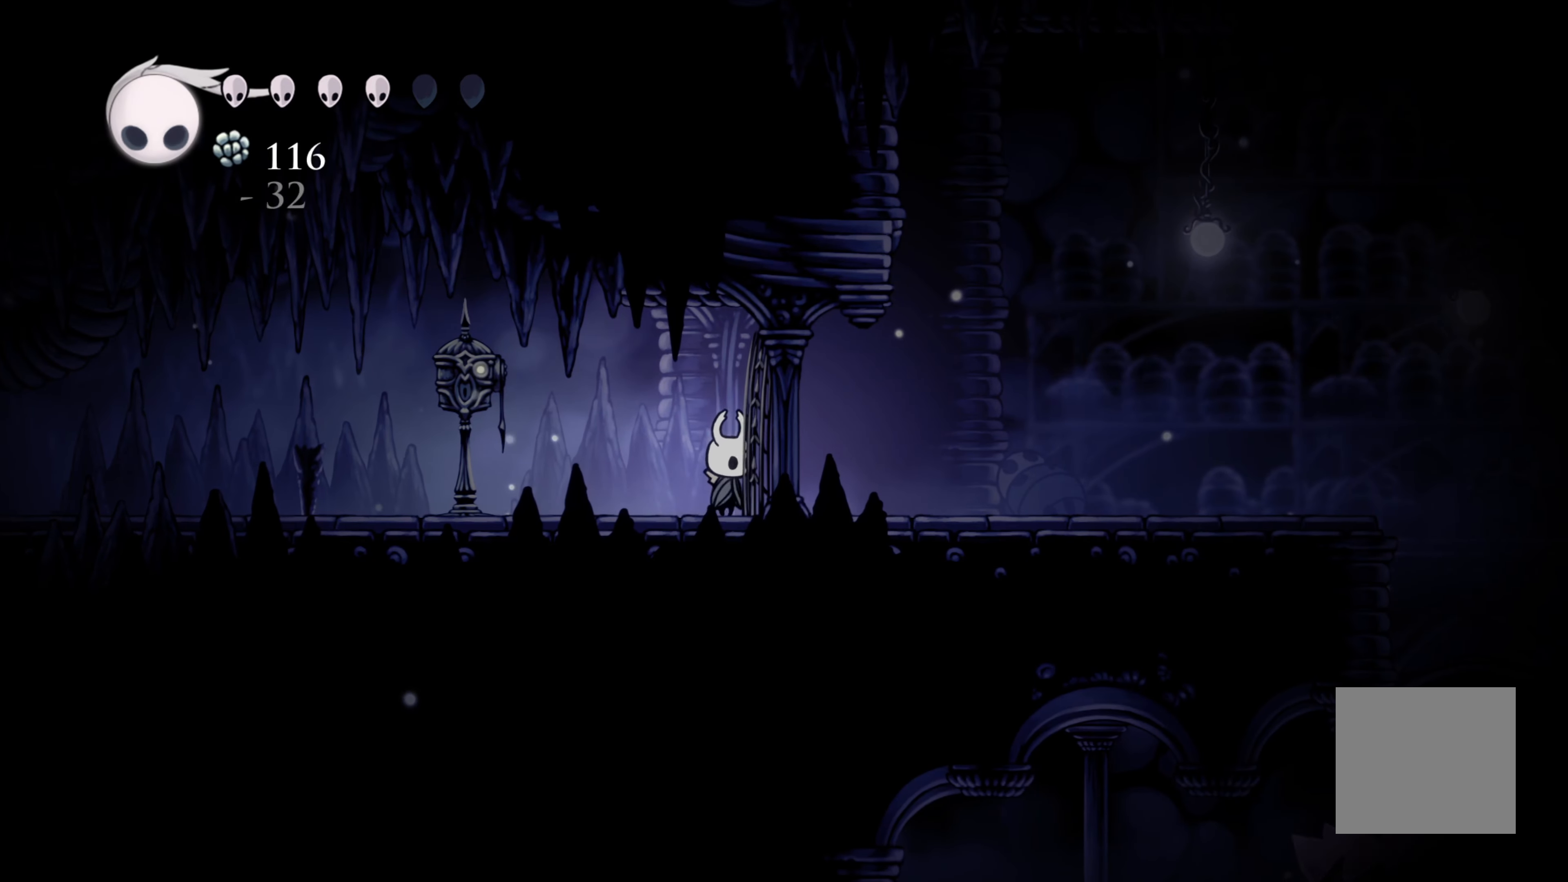
{"buttons": [], "left_stick": "right", "right_stick": "center", "events": [[67, "left_stick", "right"]]}
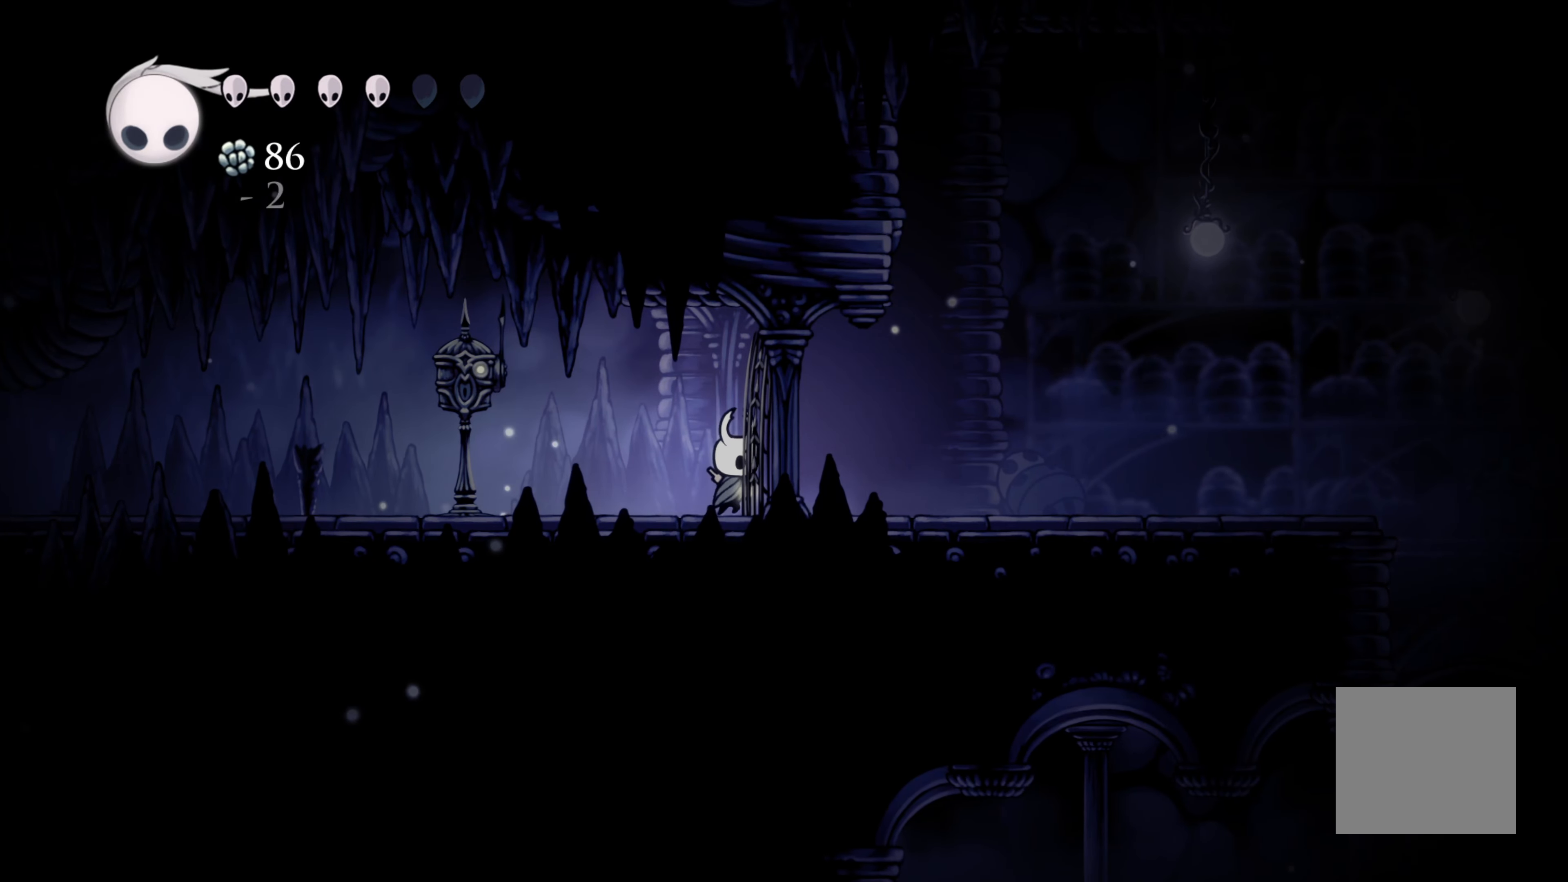
{"buttons": [], "left_stick": "left", "right_stick": "center", "events": [[450, "left_stick", "left"]]}
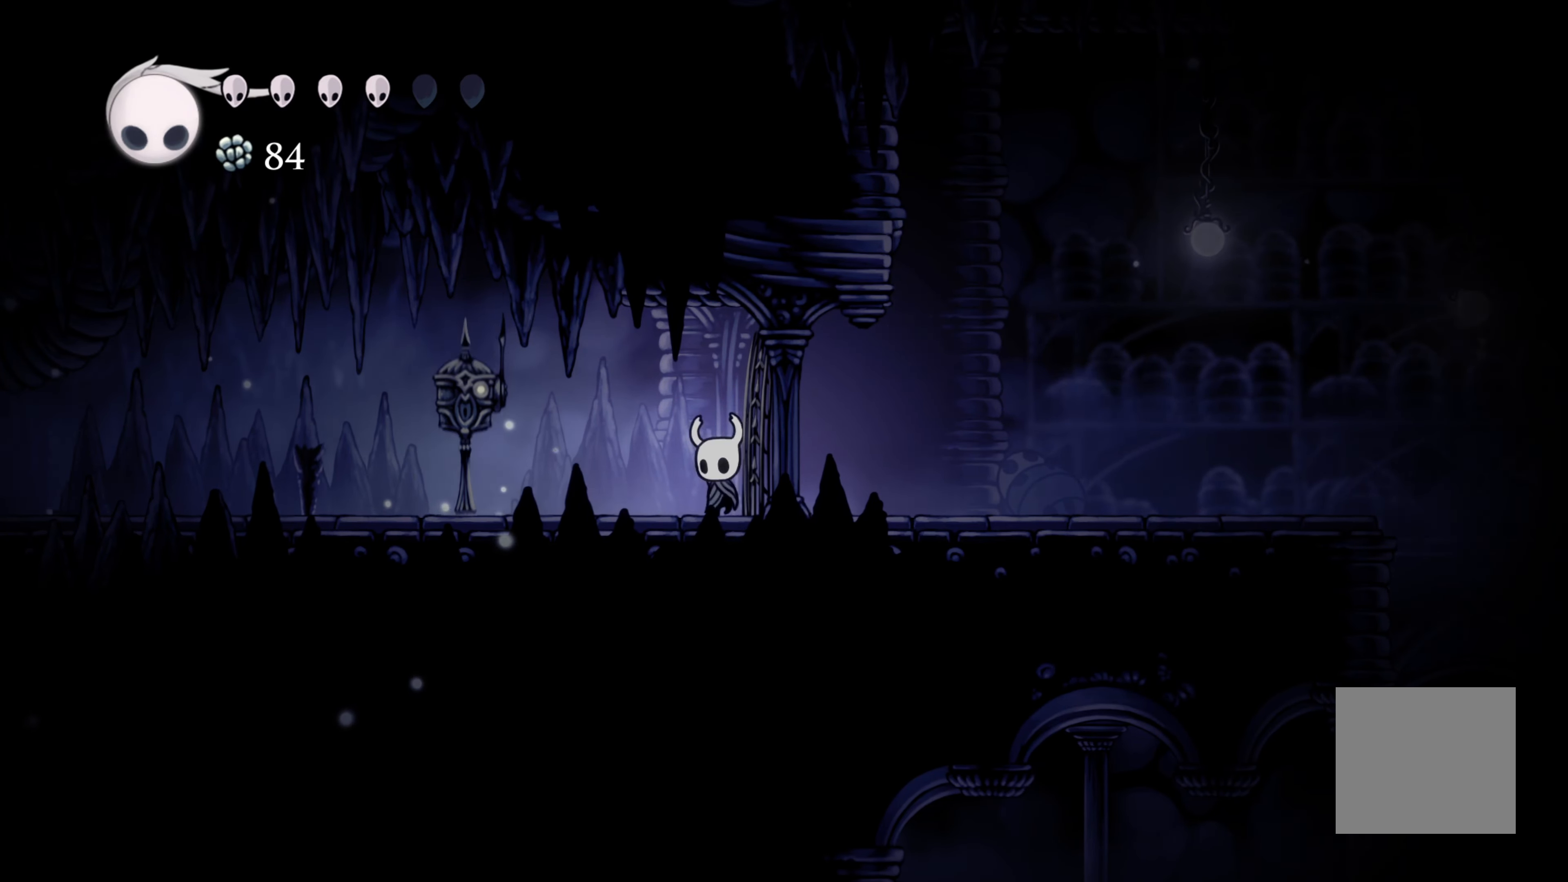
{"buttons": ["X"], "left_stick": "right", "right_stick": "center", "events": [[150, "A", "down"], [333, "left_stick", "right"], [433, "A", "up"], [467, "X", "down"]]}
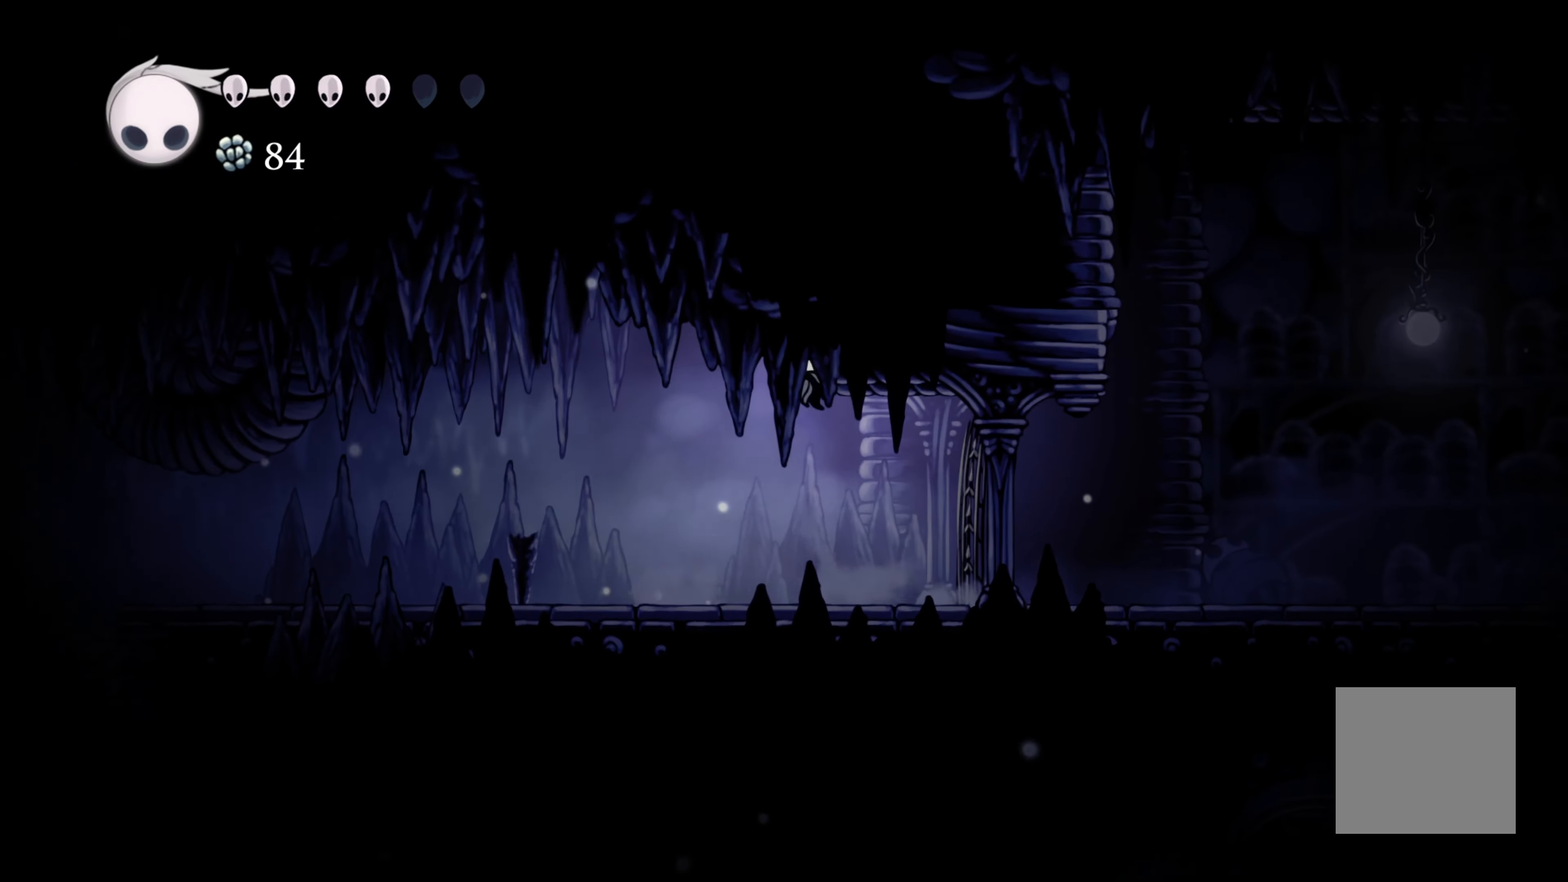
{"buttons": ["A"], "left_stick": "right", "right_stick": "center", "events": [[83, "left_stick", "down-right"], [133, "X", "up"], [217, "left_stick", "down"], [450, "left_stick", "right"], [467, "A", "down"]]}
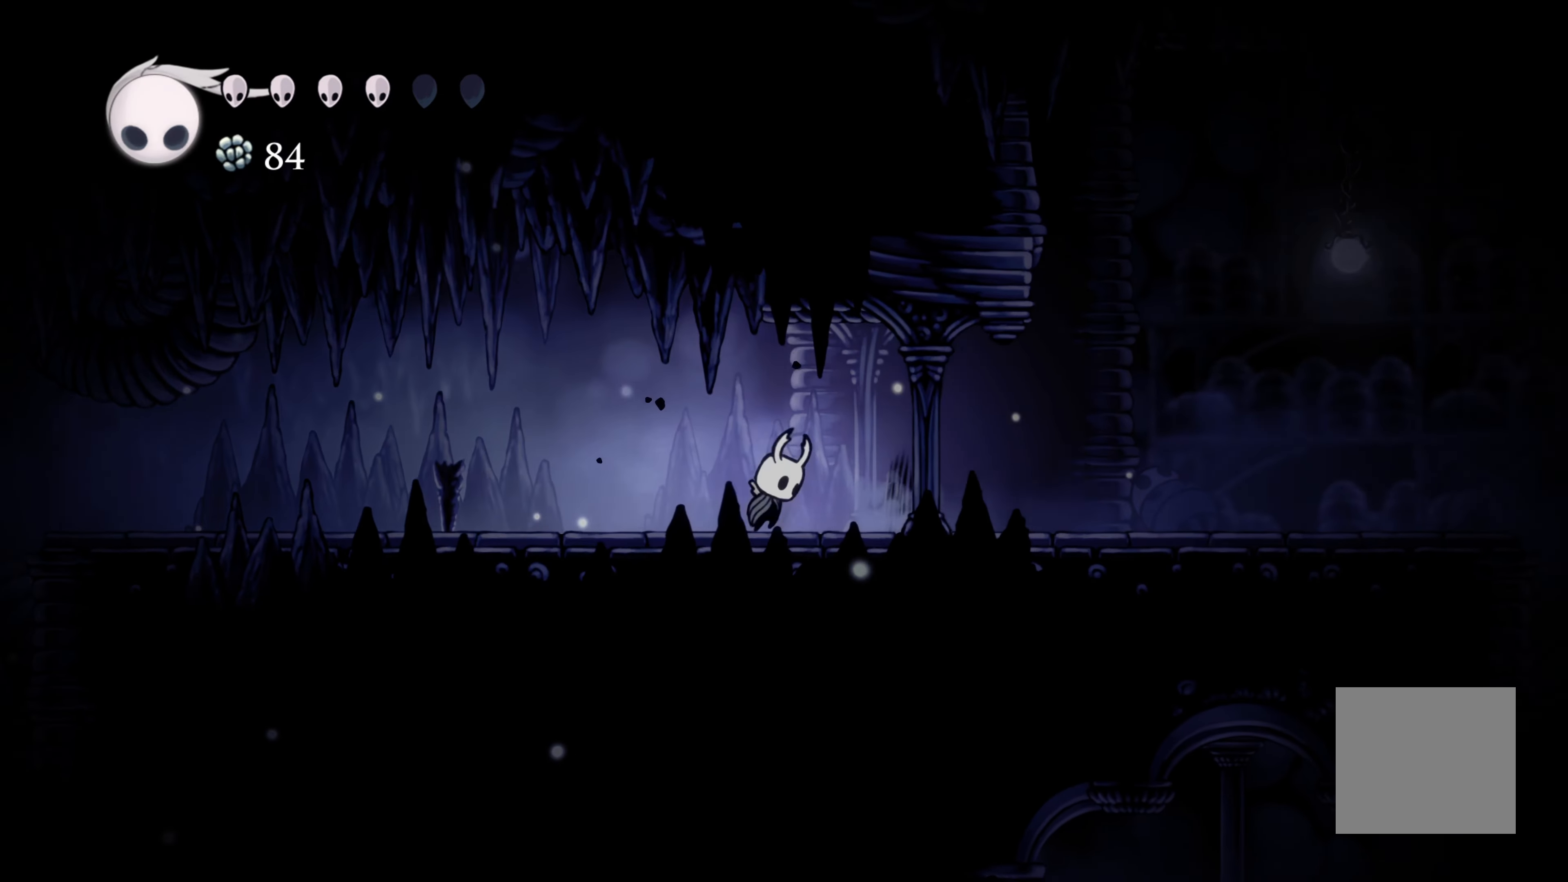
{"buttons": [], "left_stick": "right", "right_stick": "center", "events": [[50, "A", "up"], [50, "X", "down"], [150, "X", "up"]]}
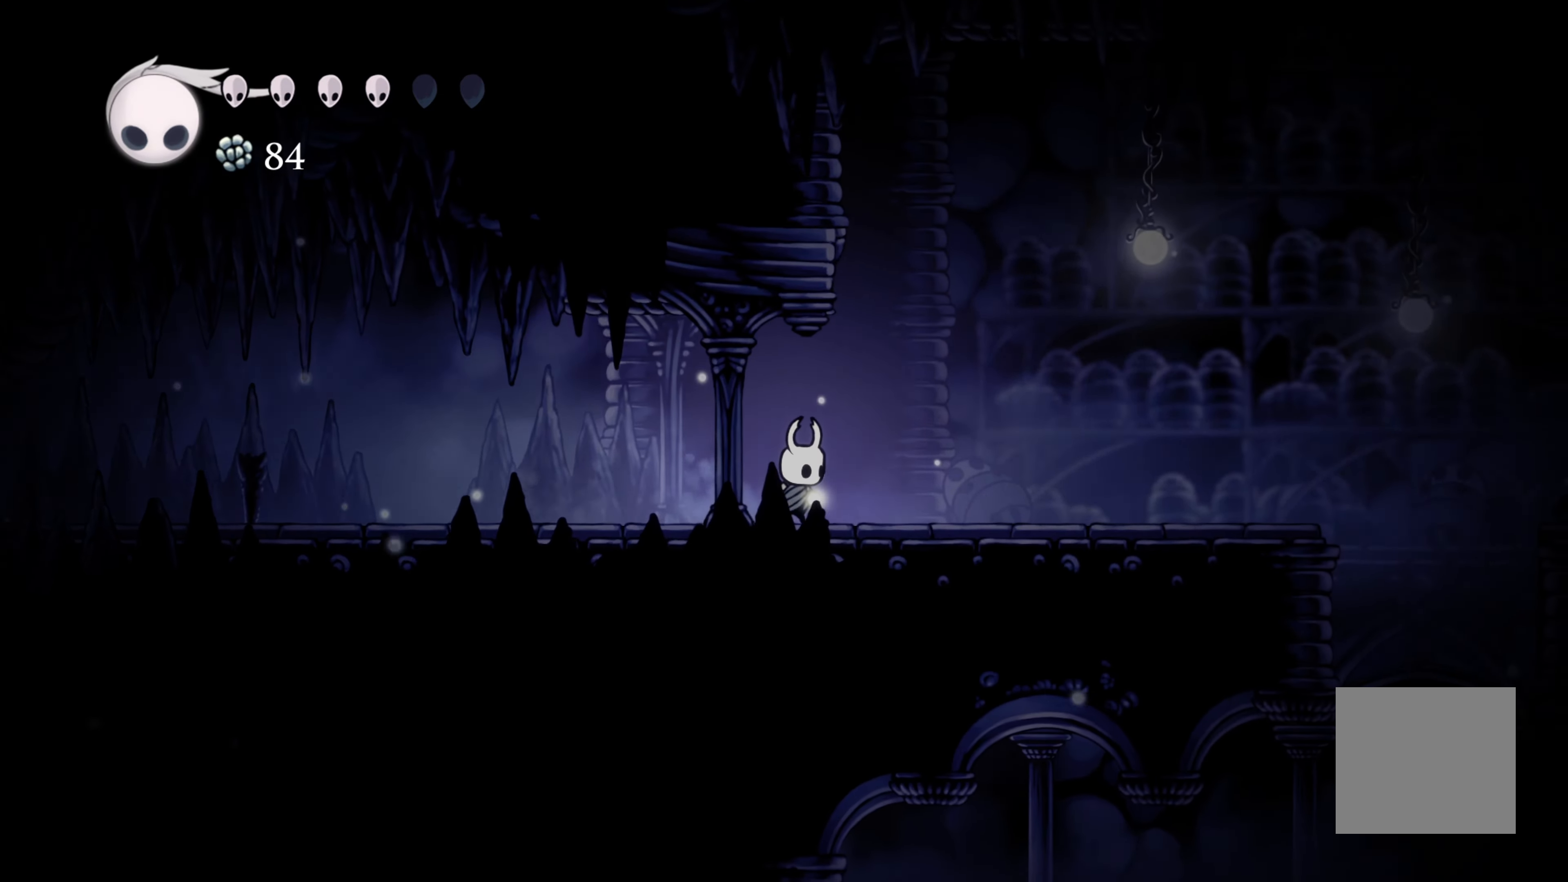
{"buttons": ["A"], "left_stick": "up-left", "right_stick": "center", "events": [[83, "A", "down"], [300, "left_stick", "up-left"]]}
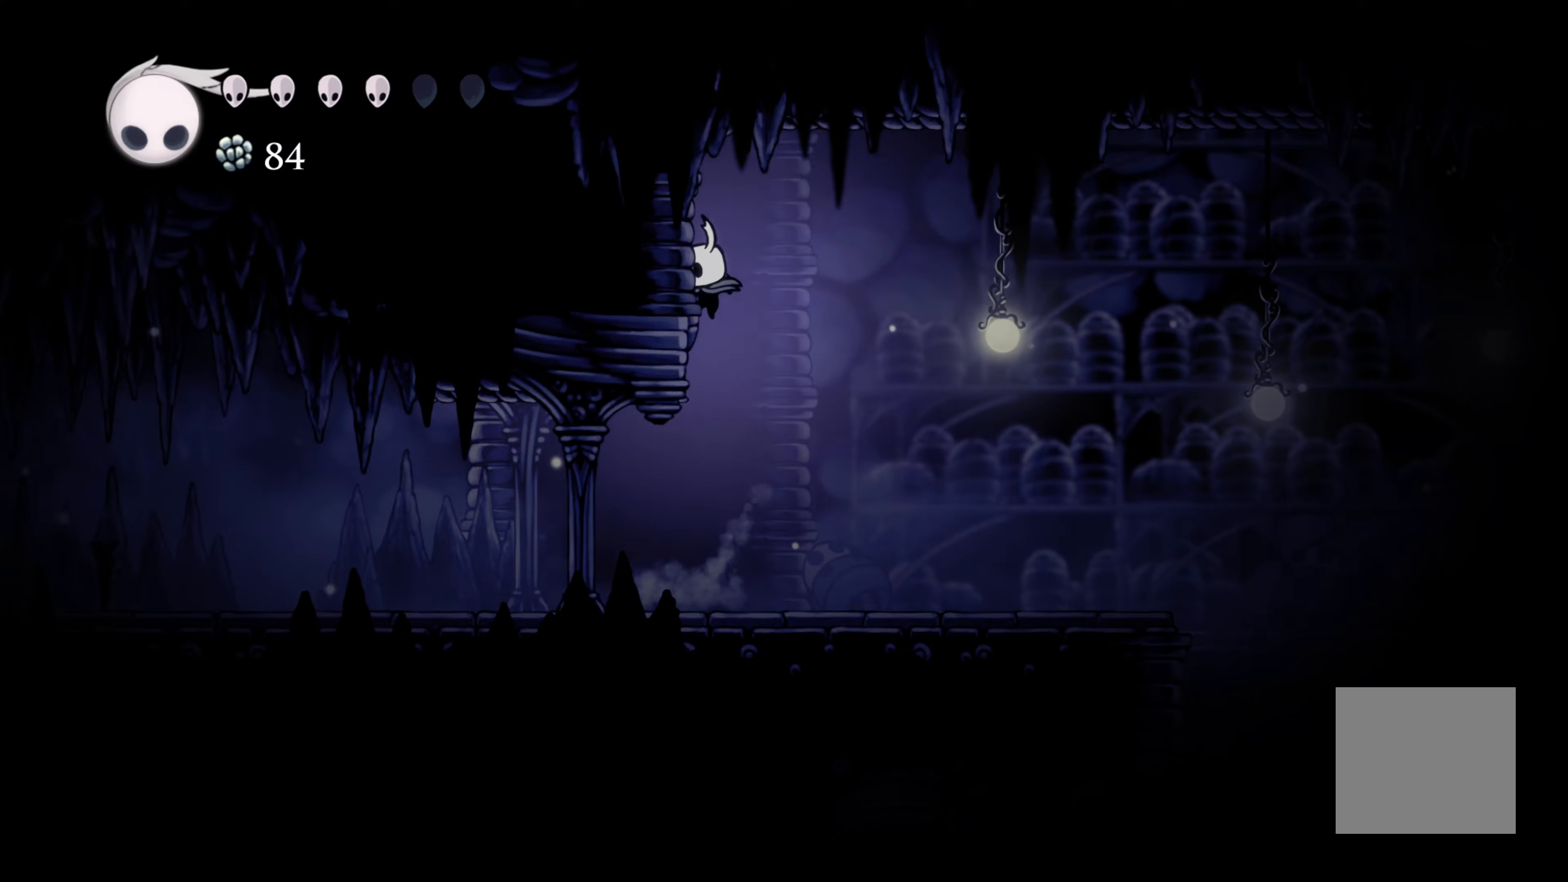
{"buttons": ["R2"], "left_stick": "right", "right_stick": "center", "events": [[34, "A", "up"], [117, "A", "down"], [117, "left_stick", "right"], [300, "A", "up"], [384, "R2", "down"]]}
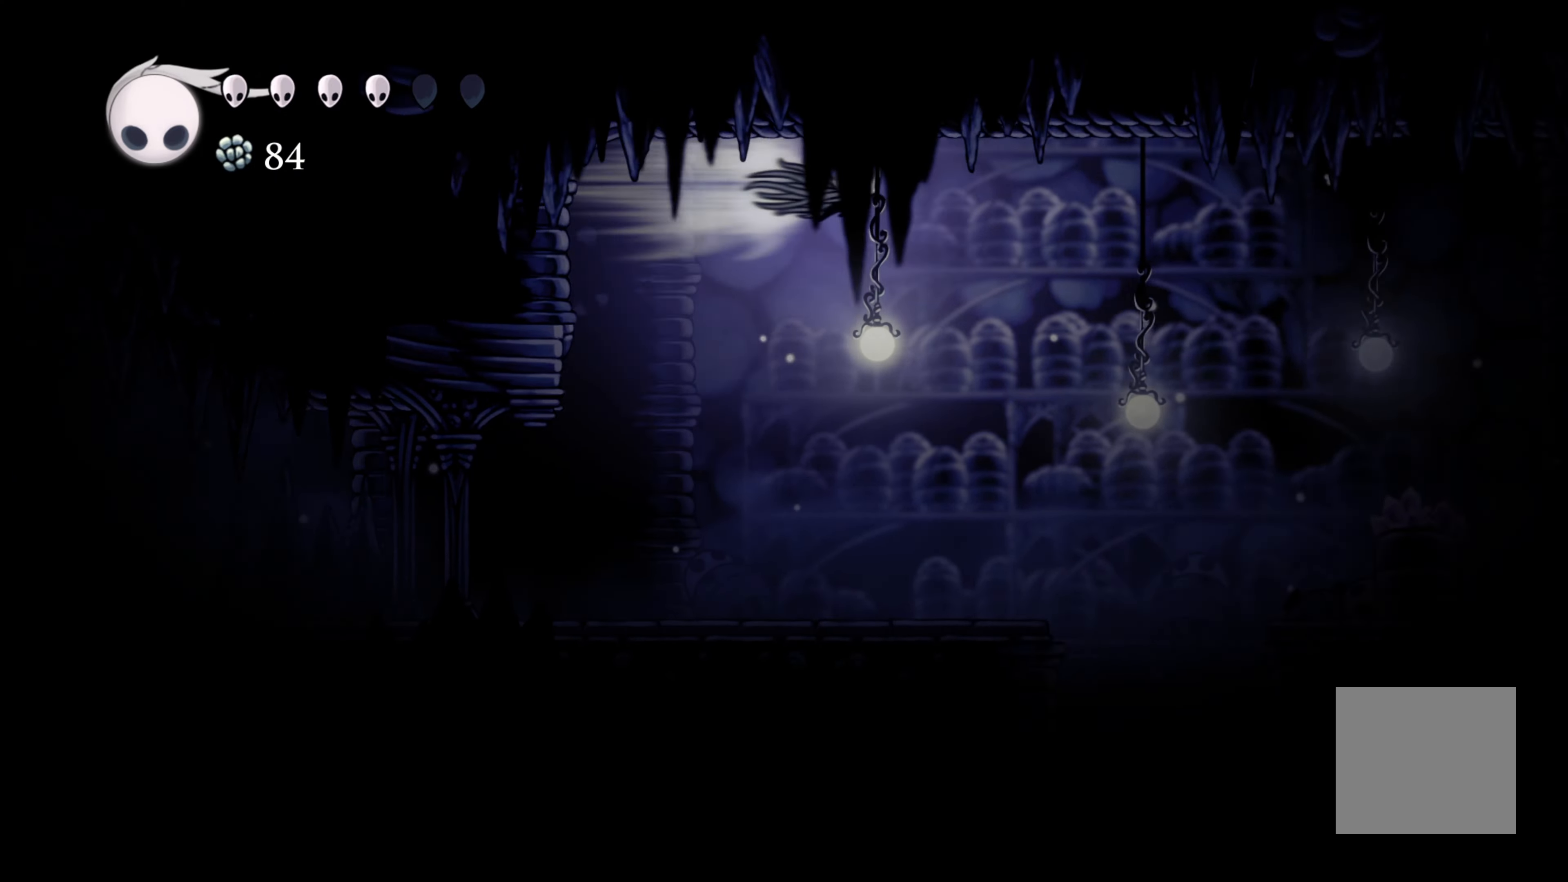
{"buttons": [], "left_stick": "right", "right_stick": "center", "events": [[167, "R2", "up"]]}
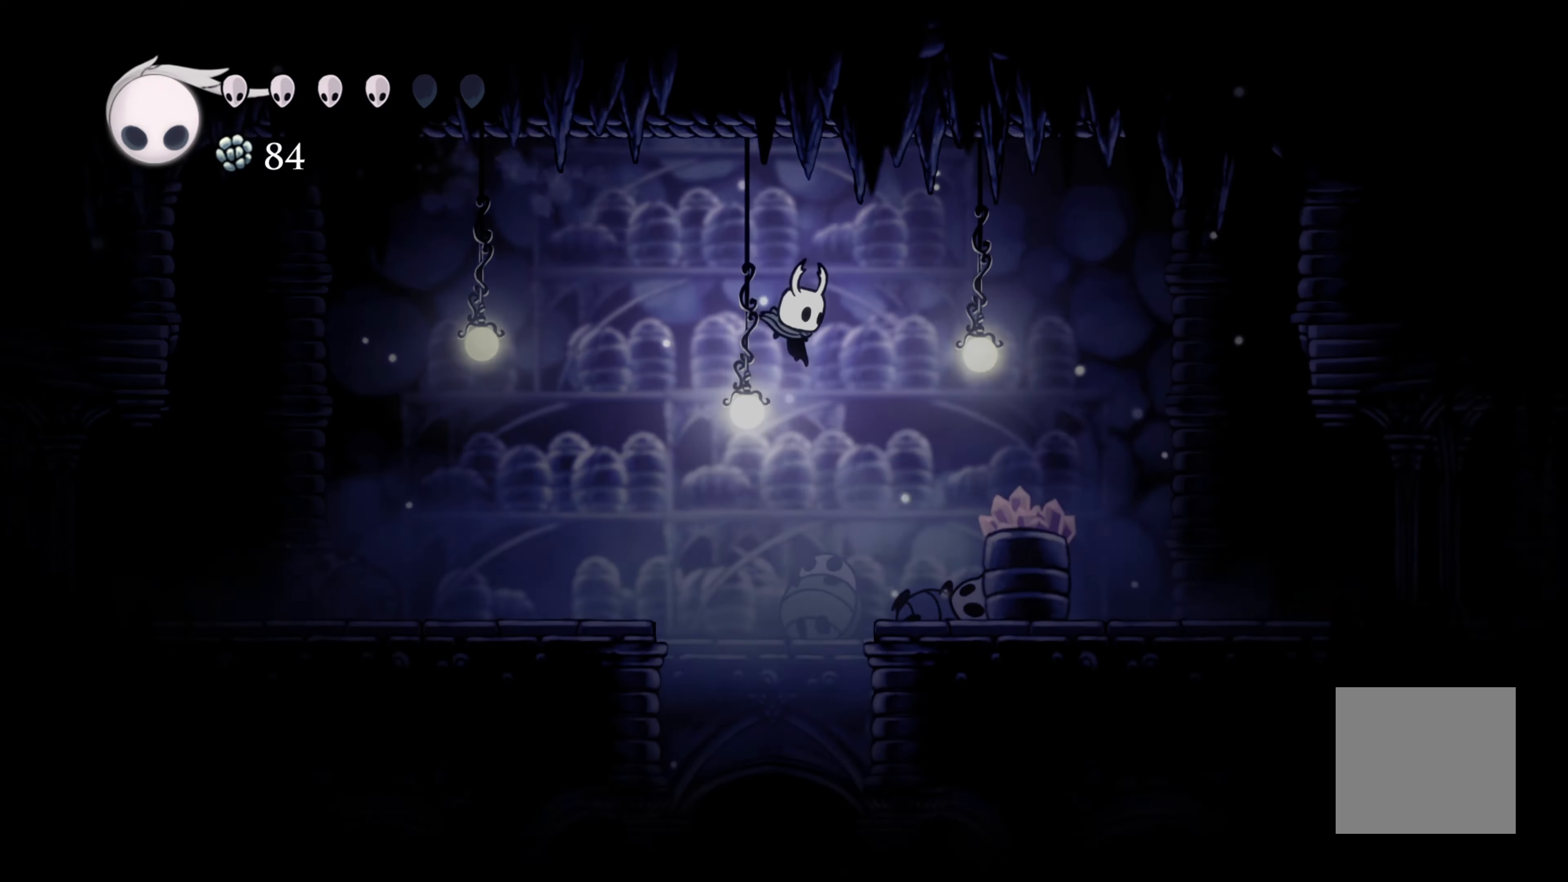
{"buttons": ["X"], "left_stick": "down", "right_stick": "center", "events": [[34, "left_stick", "center"], [234, "left_stick", "down-left"], [284, "left_stick", "down"], [367, "X", "down"]]}
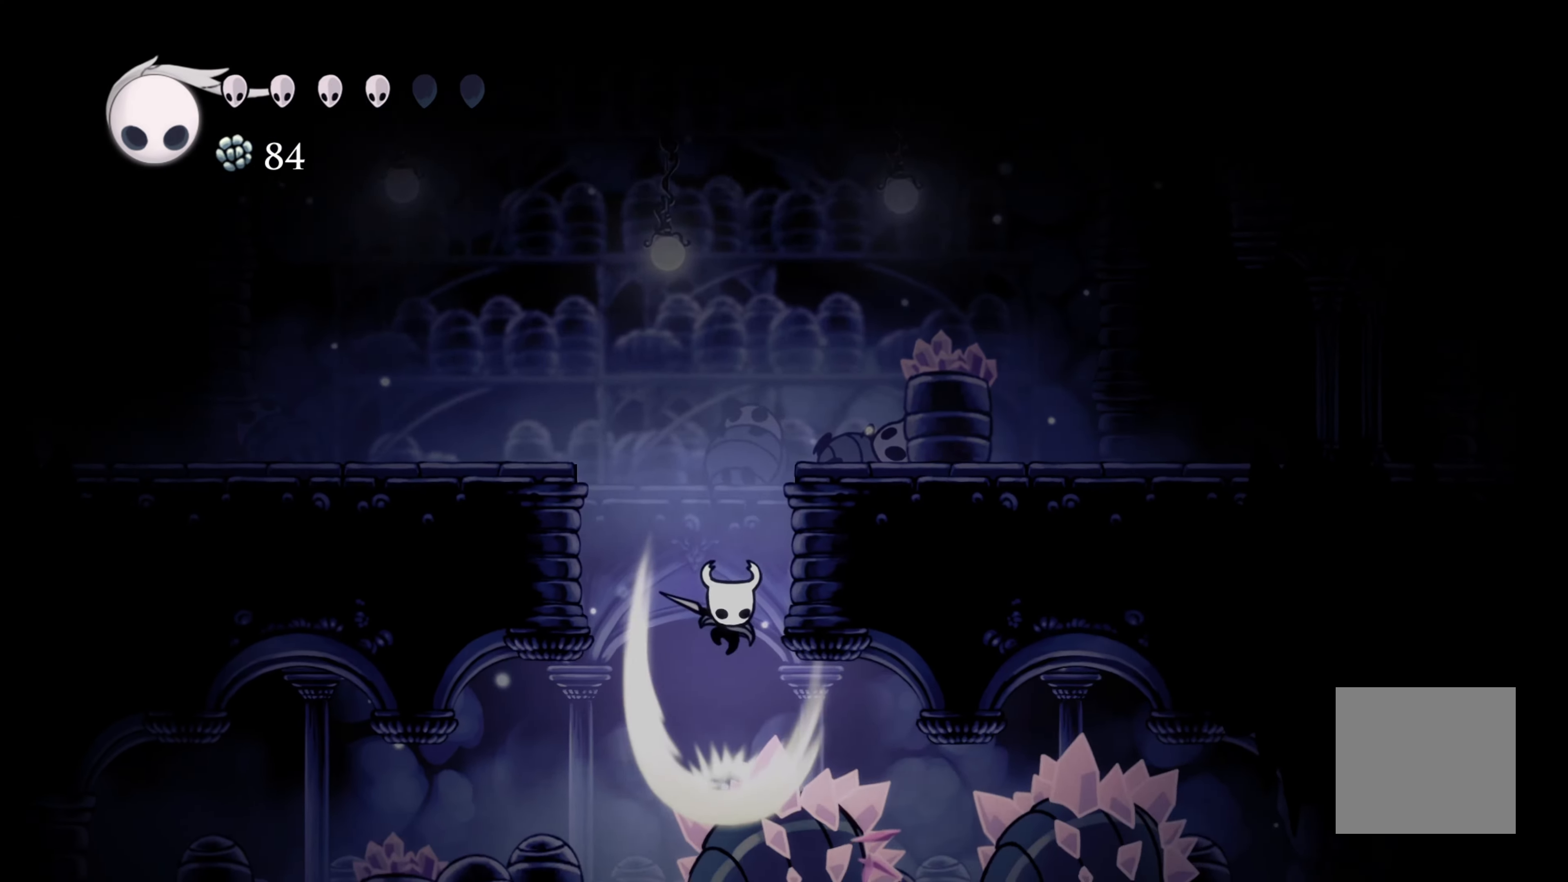
{"buttons": [], "left_stick": "left", "right_stick": "center", "events": [[67, "X", "up"], [117, "left_stick", "left"]]}
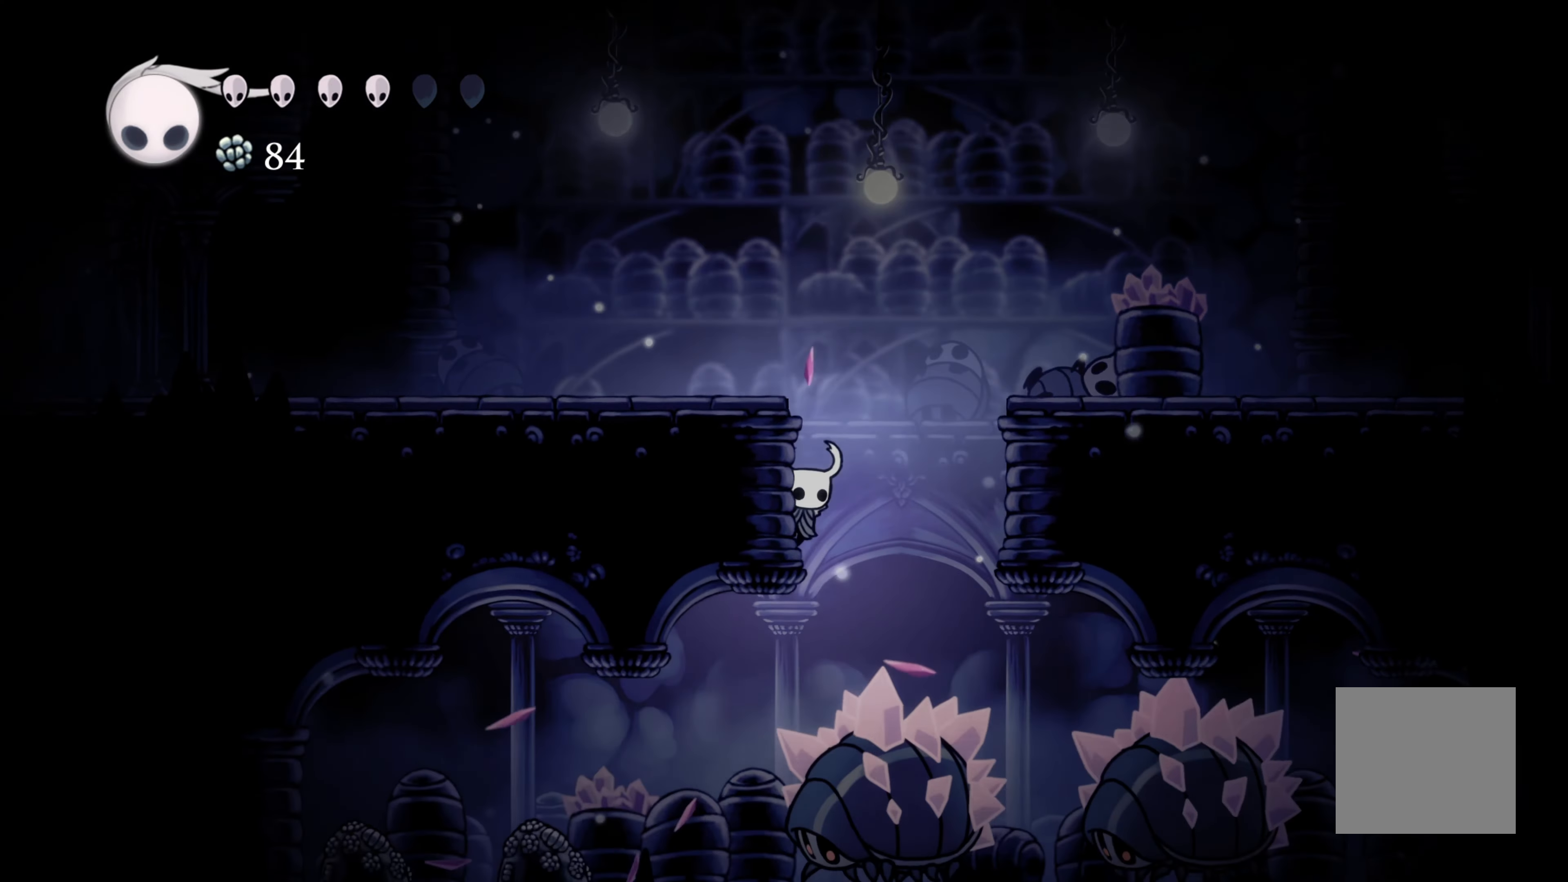
{"buttons": [], "left_stick": "down", "right_stick": "center", "events": [[84, "A", "down"], [100, "left_stick", "down"], [117, "A", "up"], [134, "X", "down"], [450, "X", "up"]]}
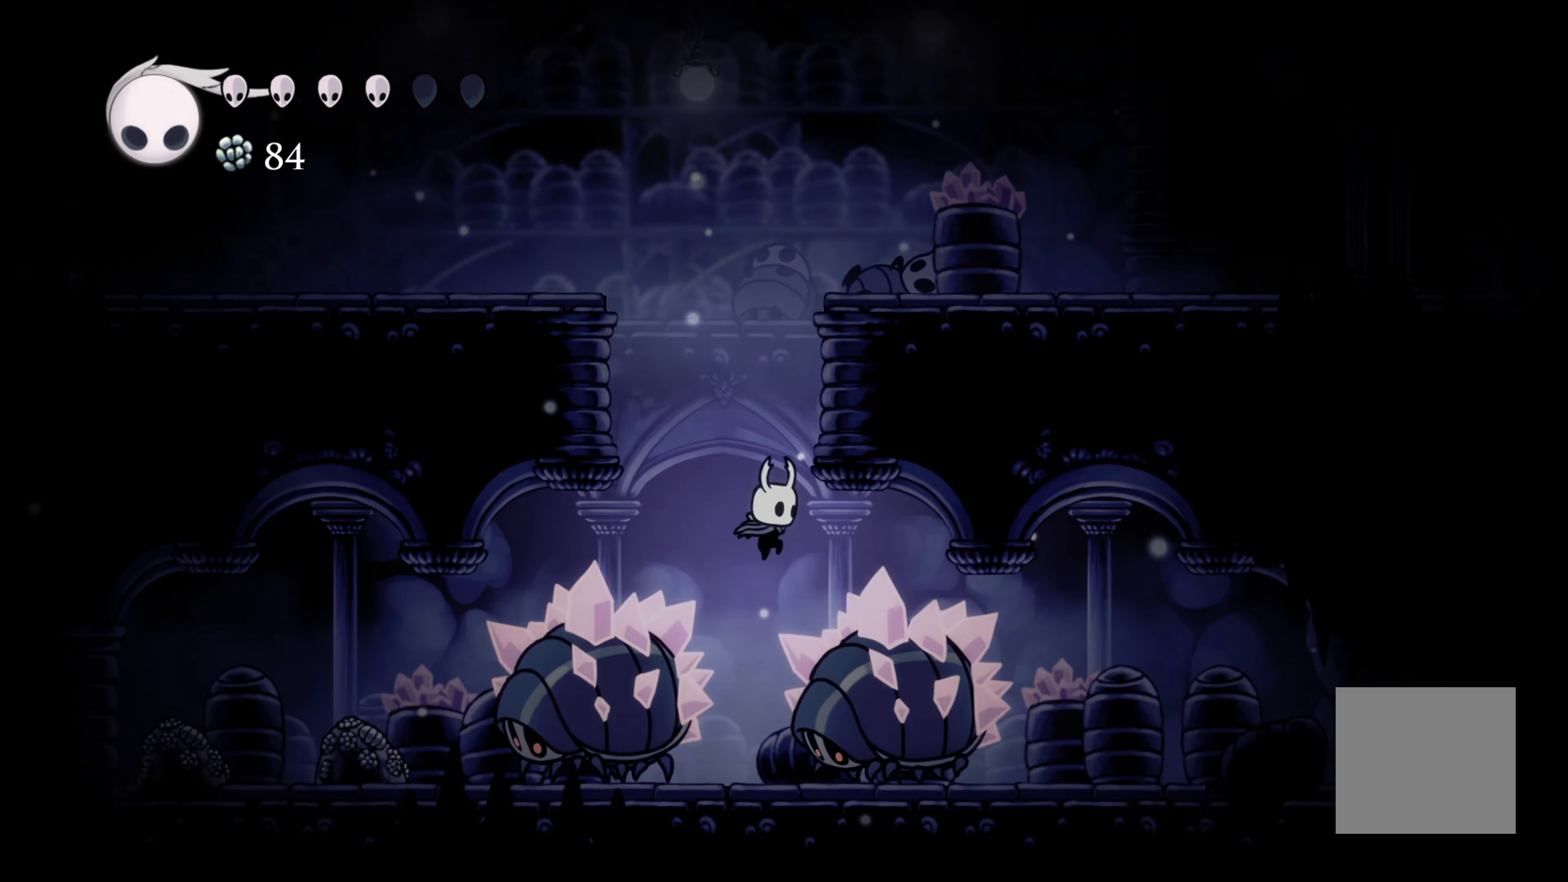
{"buttons": [], "left_stick": "down", "right_stick": "center", "events": [[17, "X", "down"], [184, "X", "up"], [317, "X", "down"], [500, "X", "up"]]}
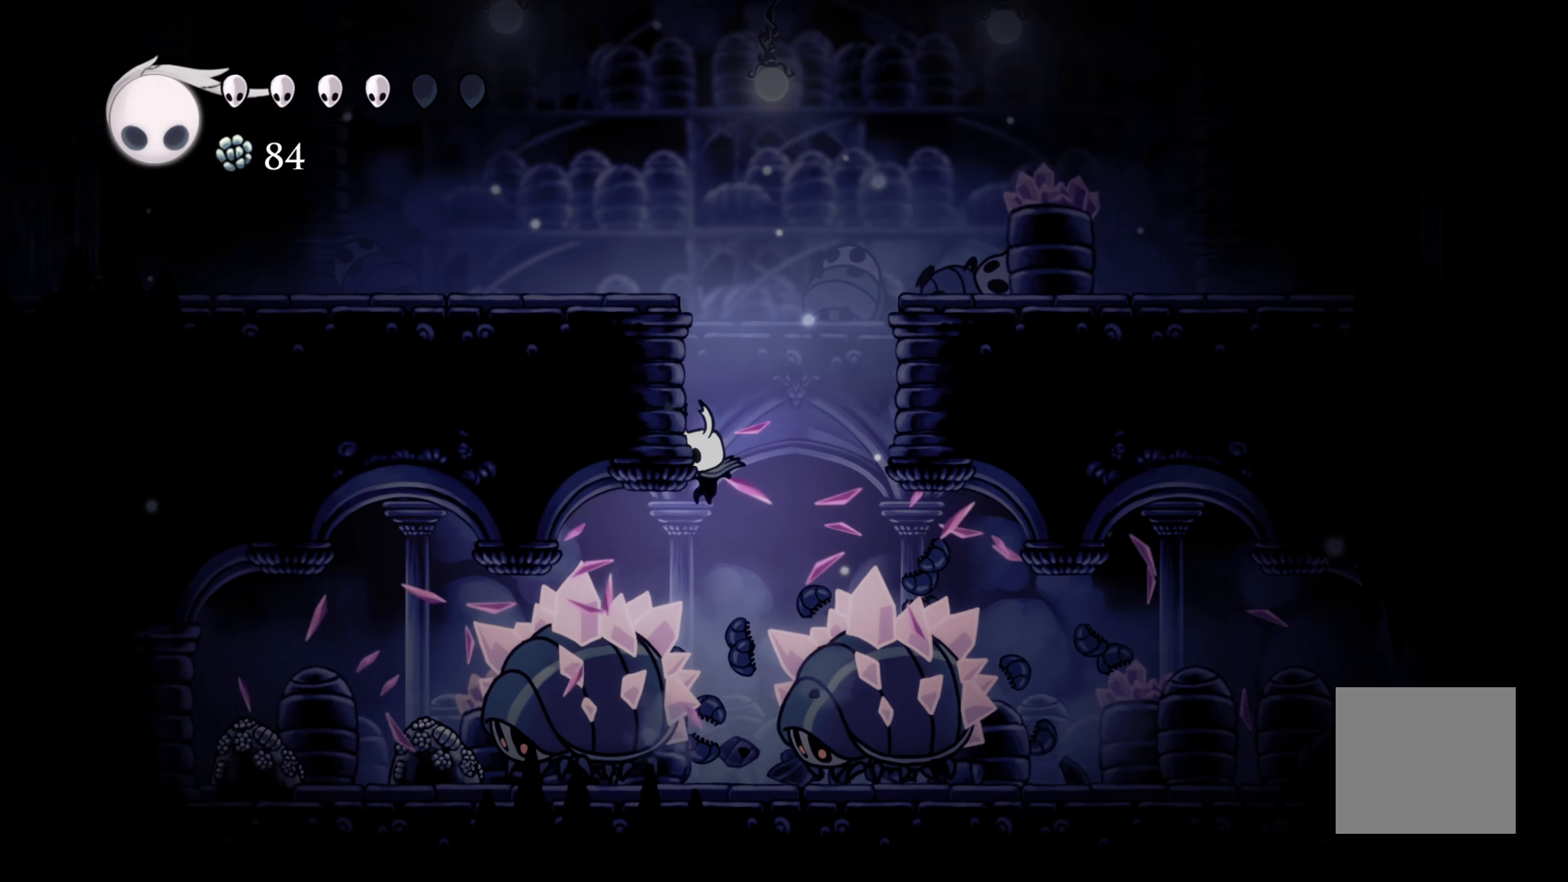
{"buttons": [], "left_stick": "down", "right_stick": "center", "events": [[134, "X", "down"], [467, "X", "up"]]}
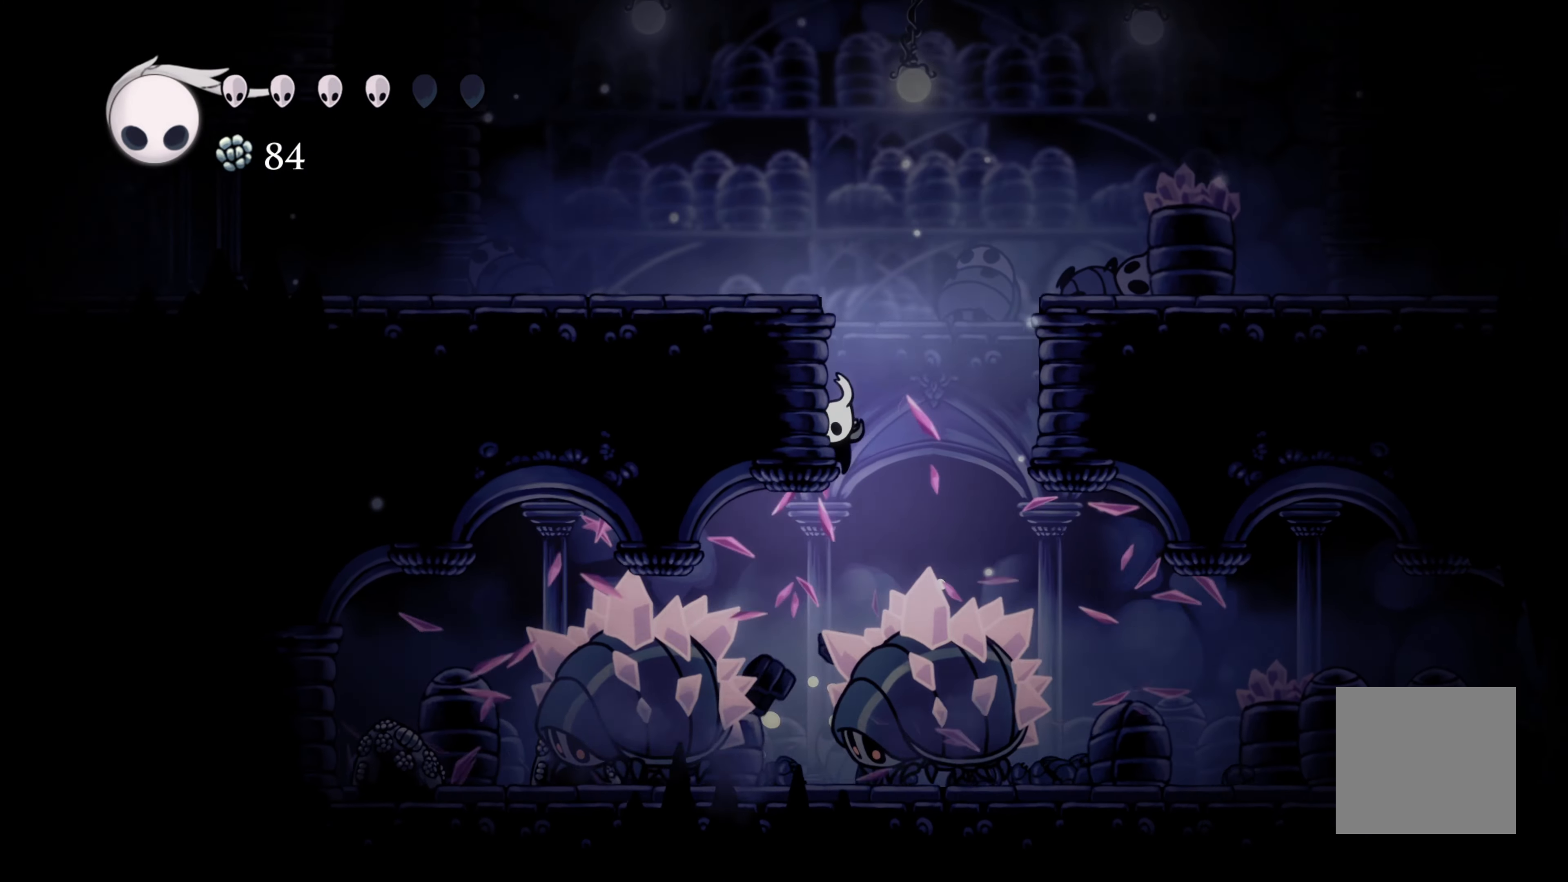
{"buttons": ["X"], "left_stick": "down-right", "right_stick": "center", "events": [[167, "X", "down"], [467, "left_stick", "down-right"]]}
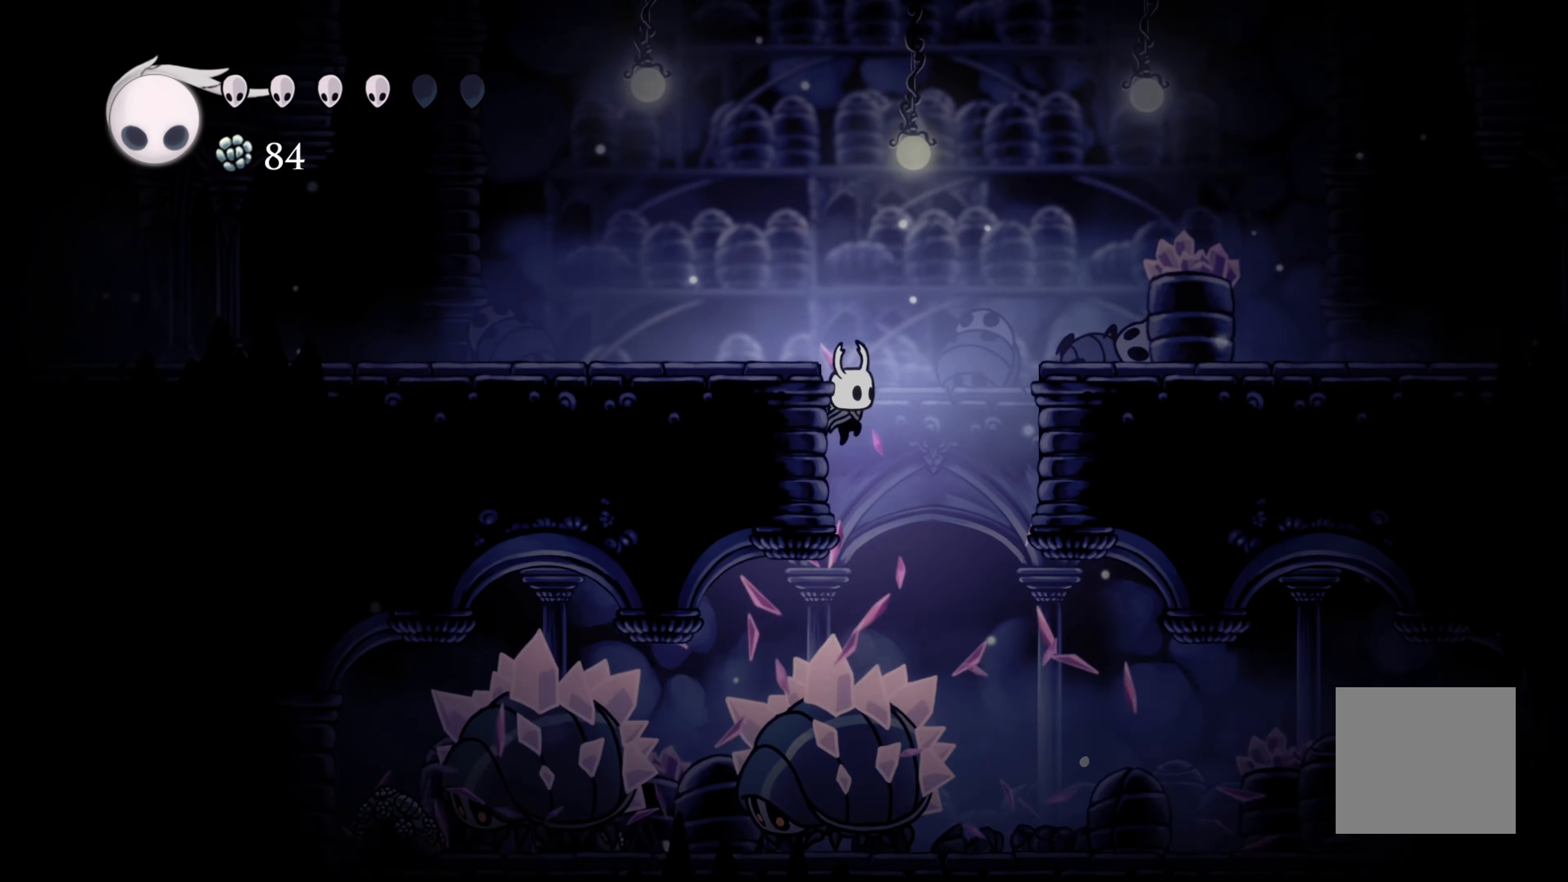
{"buttons": [], "left_stick": "center", "right_stick": "center", "events": [[17, "X", "up"], [50, "left_stick", "right"], [284, "left_stick", "center"]]}
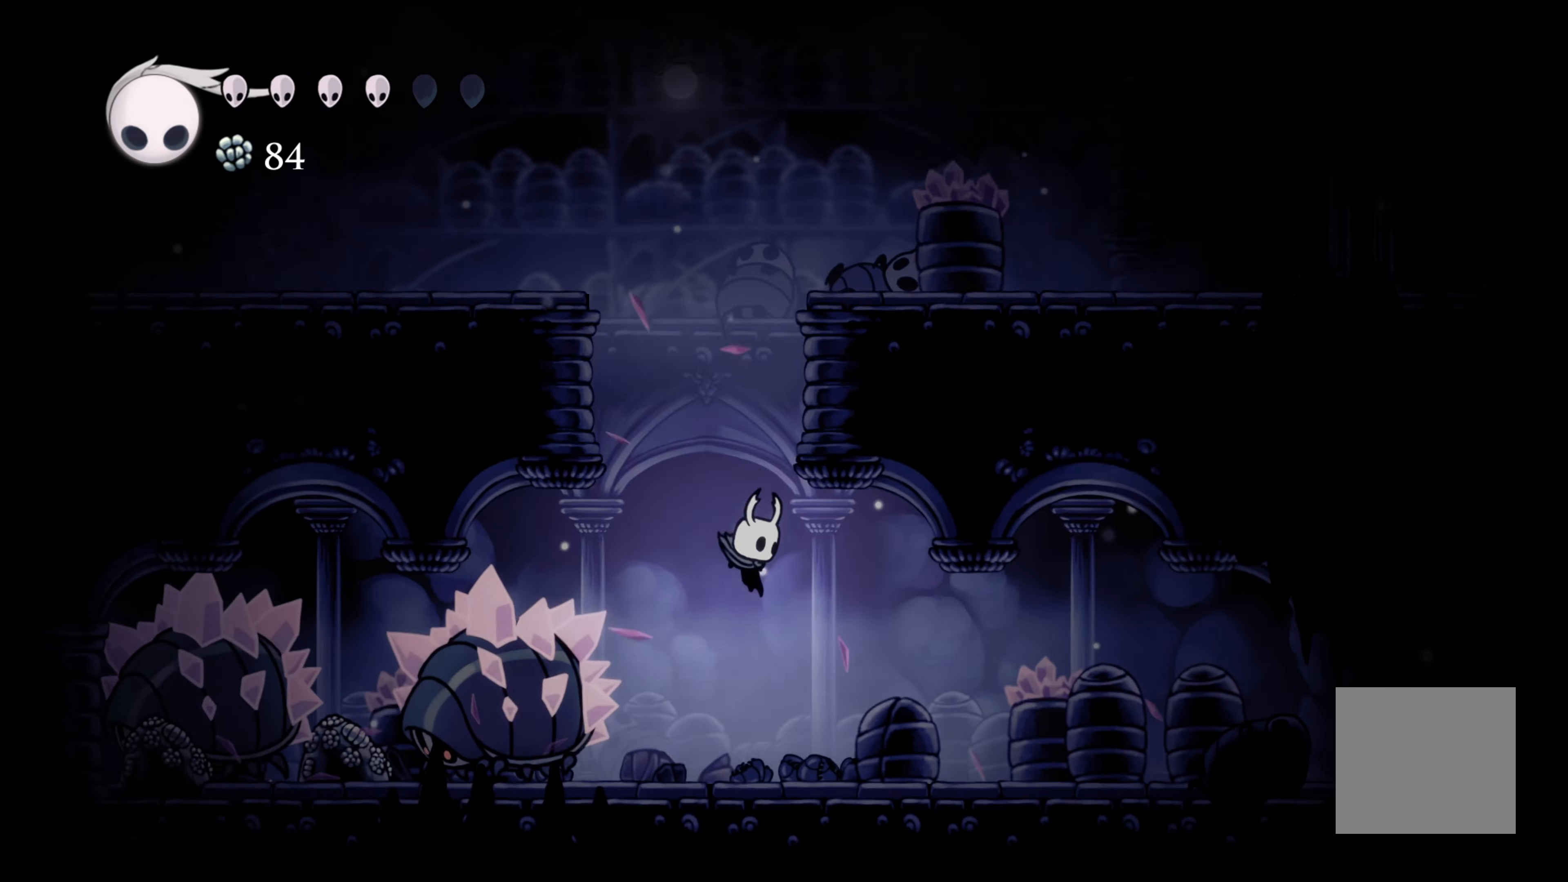
{"buttons": [], "left_stick": "center", "right_stick": "center", "events": [[150, "left_stick", "left"], [267, "X", "down"], [384, "left_stick", "center"], [500, "X", "up"]]}
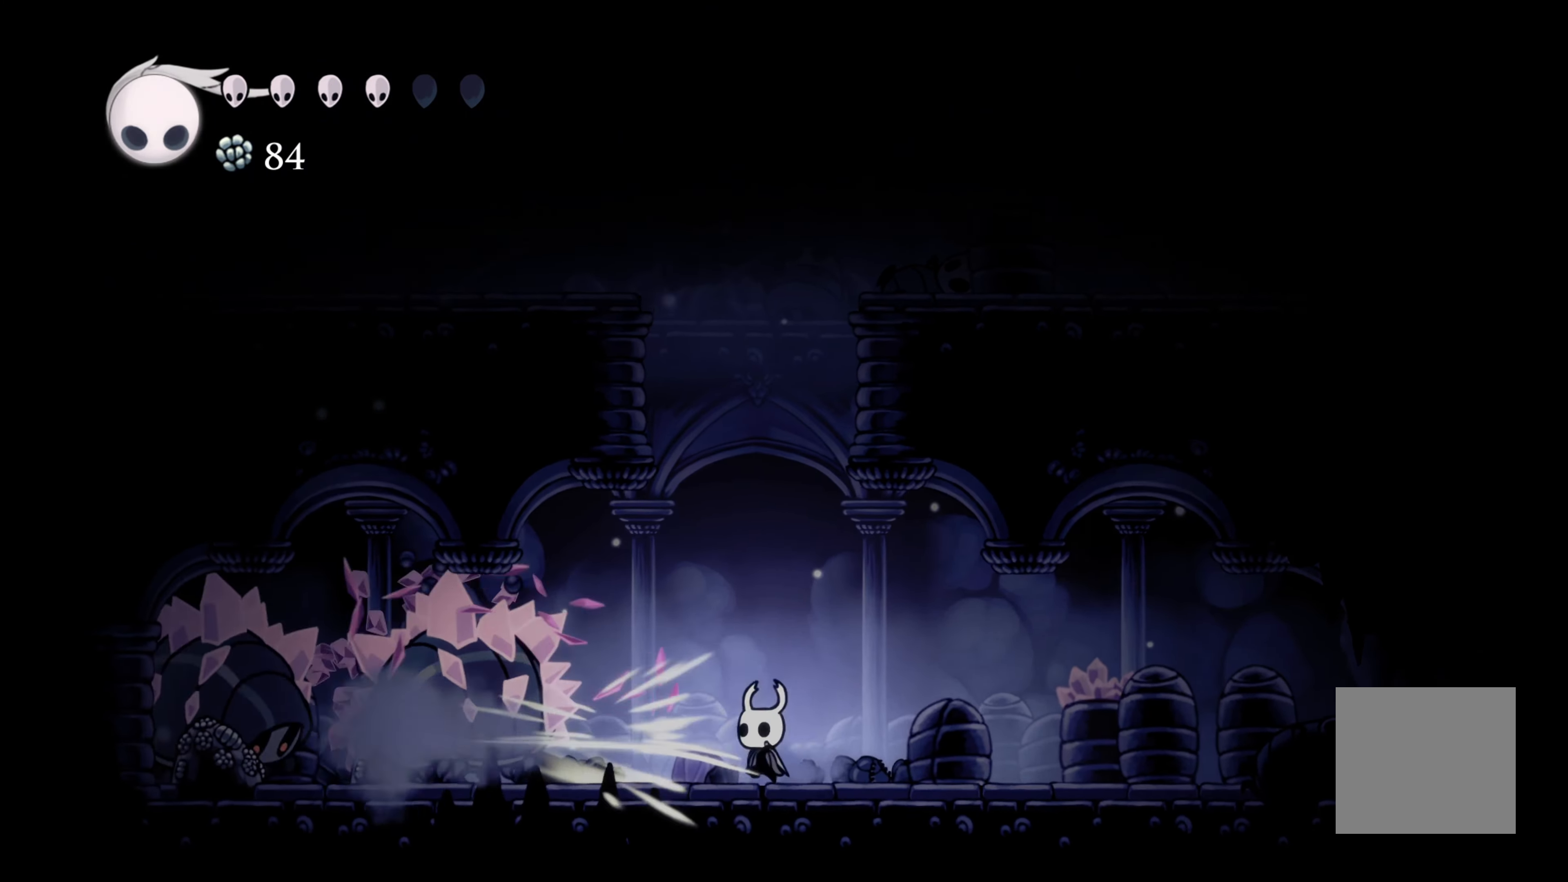
{"buttons": ["X"], "left_stick": "left", "right_stick": "center", "events": [[133, "left_stick", "left"], [466, "X", "down"]]}
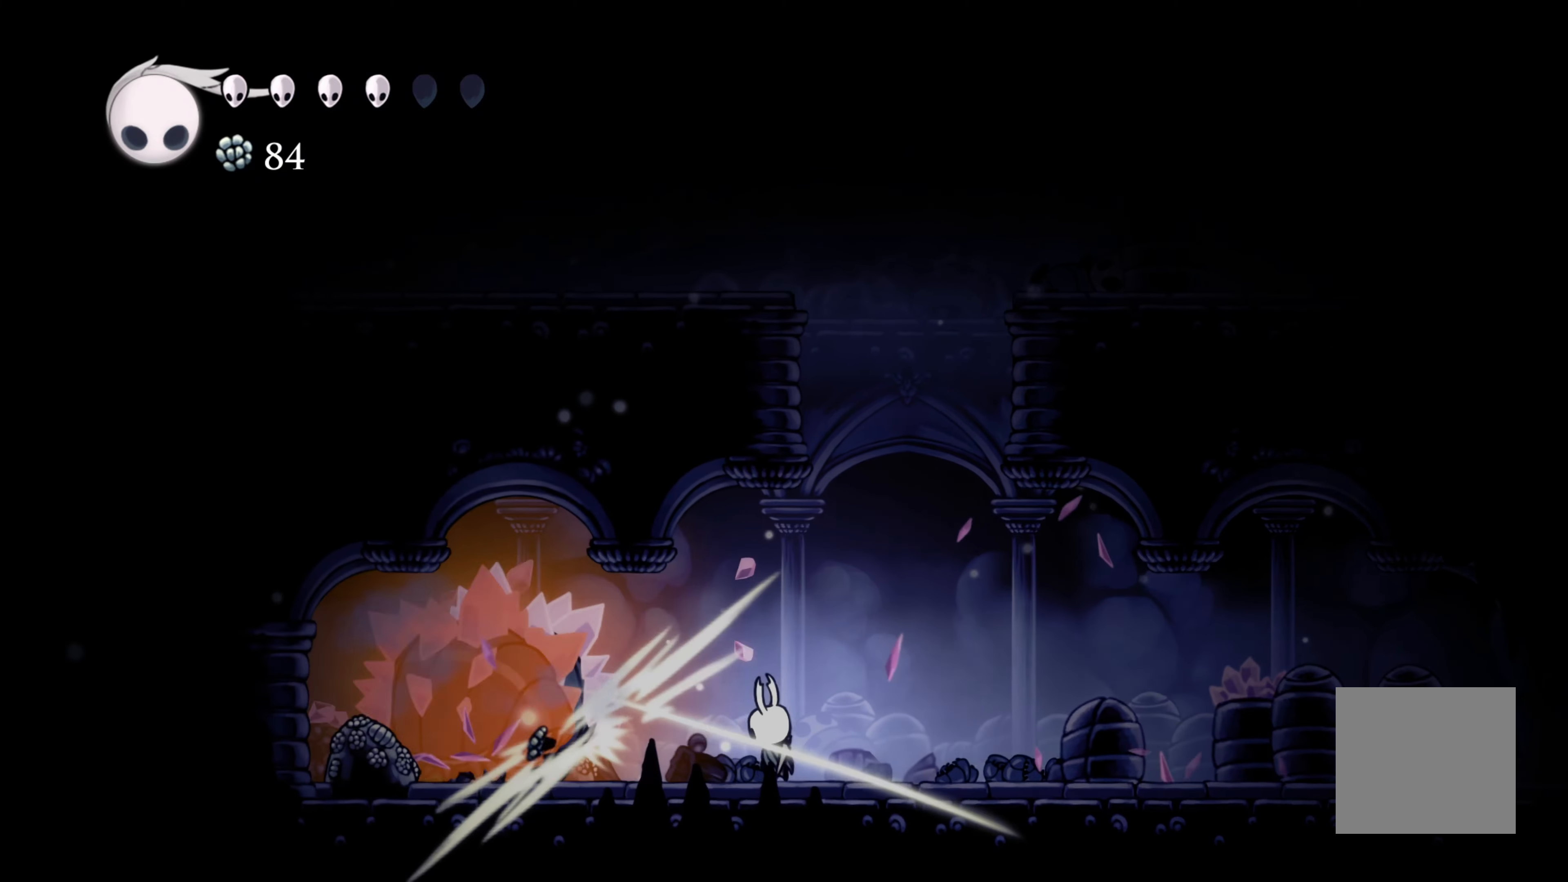
{"buttons": ["X"], "left_stick": "center", "right_stick": "center", "events": [[33, "left_stick", "center"], [133, "X", "up"], [366, "X", "down"]]}
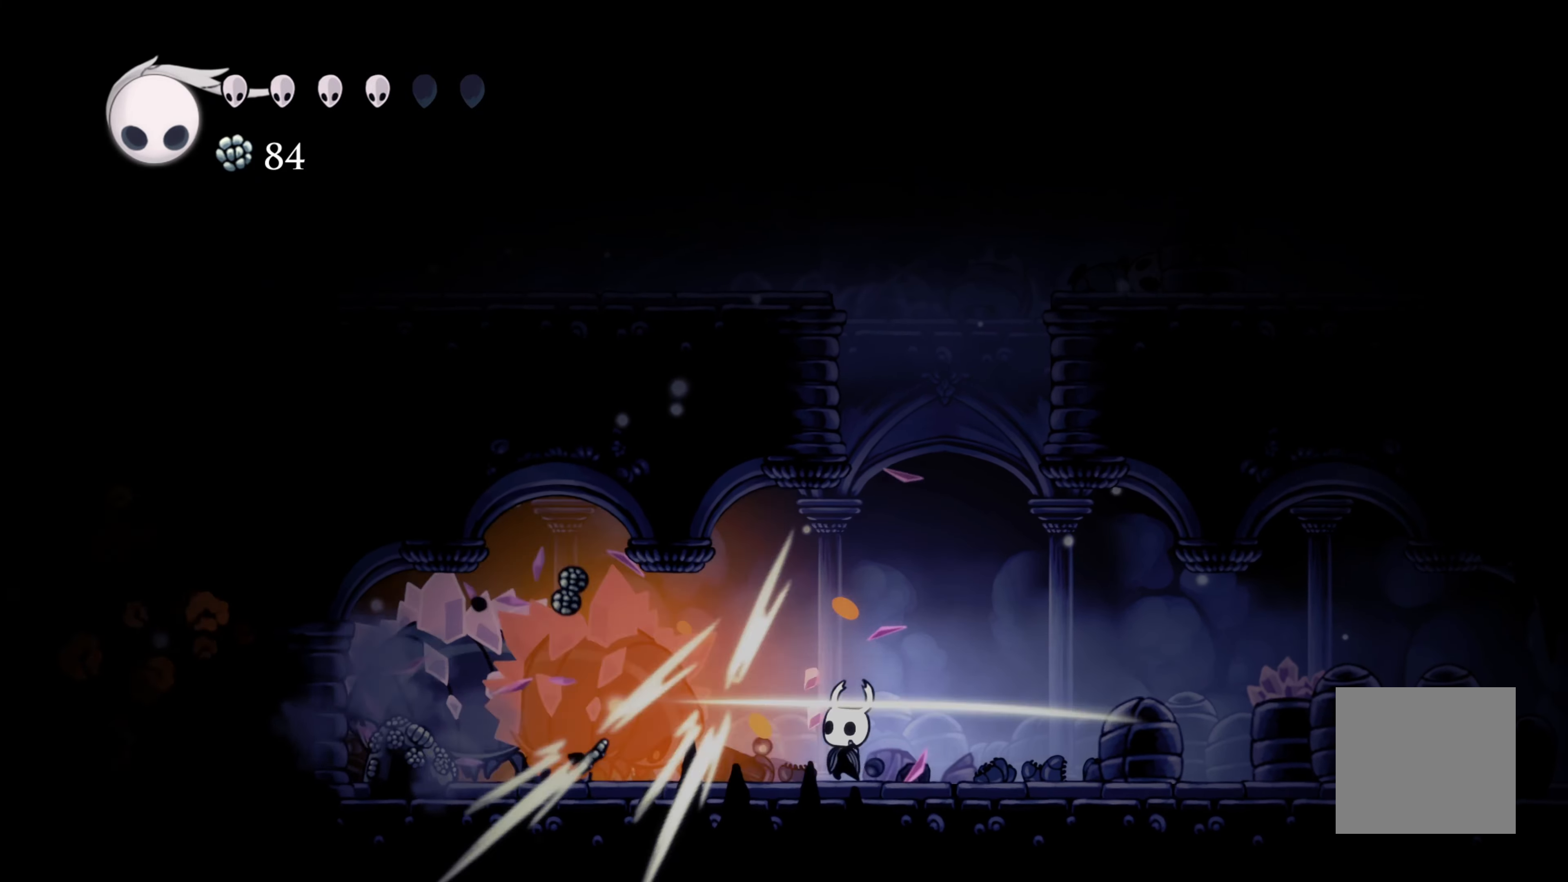
{"buttons": ["X"], "left_stick": "center", "right_stick": "center", "events": [[33, "X", "up"], [350, "X", "down"]]}
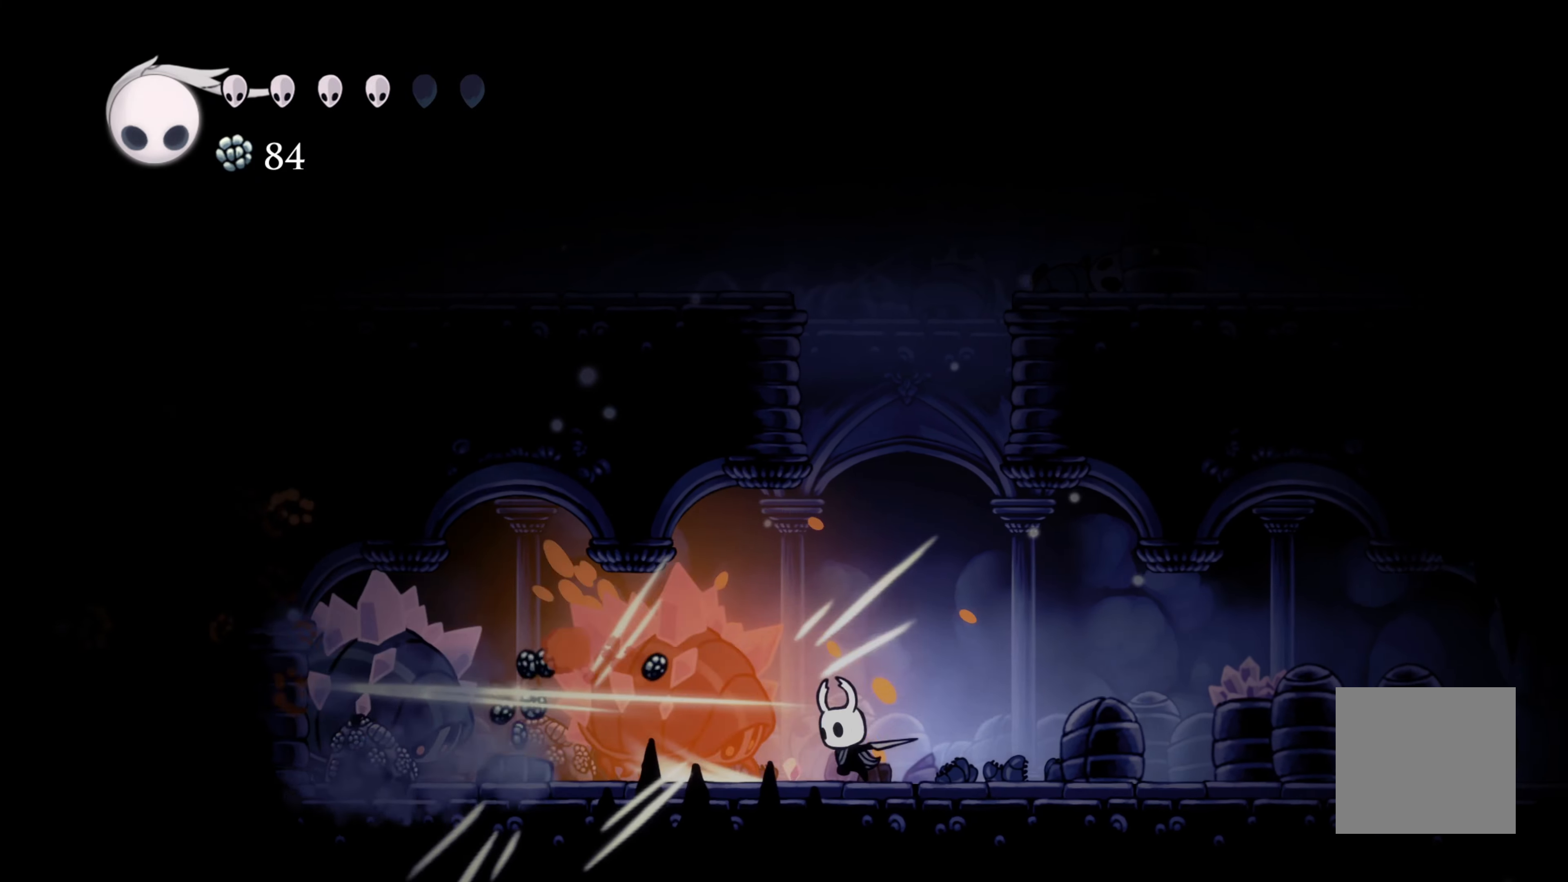
{"buttons": [], "left_stick": "right", "right_stick": "center", "events": [[50, "X", "up"], [250, "X", "down"], [383, "X", "up"], [483, "left_stick", "right"]]}
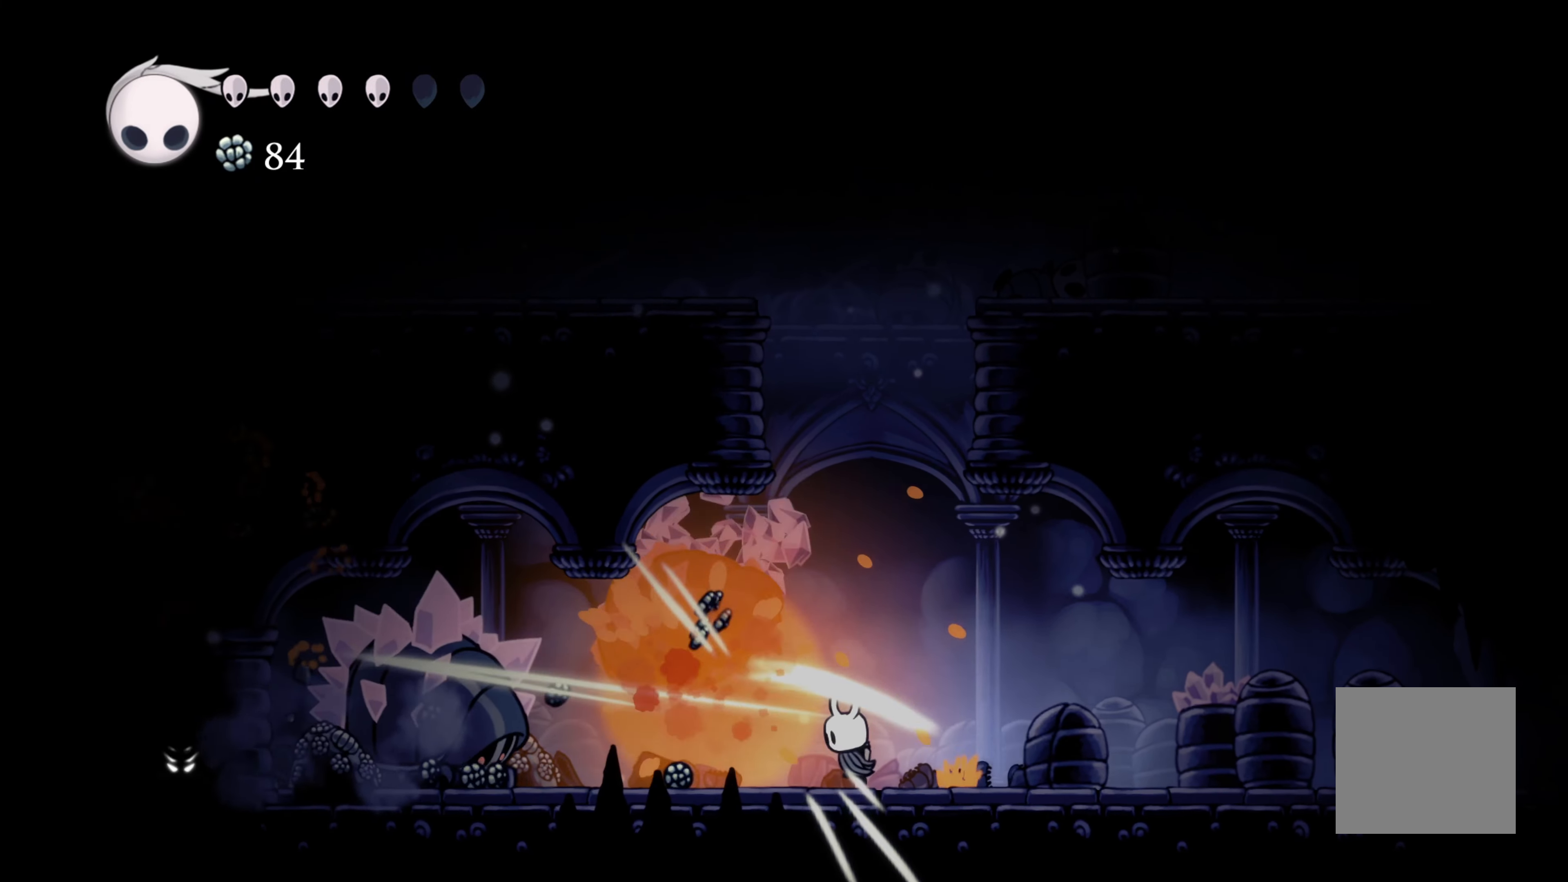
{"buttons": [], "left_stick": "left", "right_stick": "center", "events": [[316, "left_stick", "left"]]}